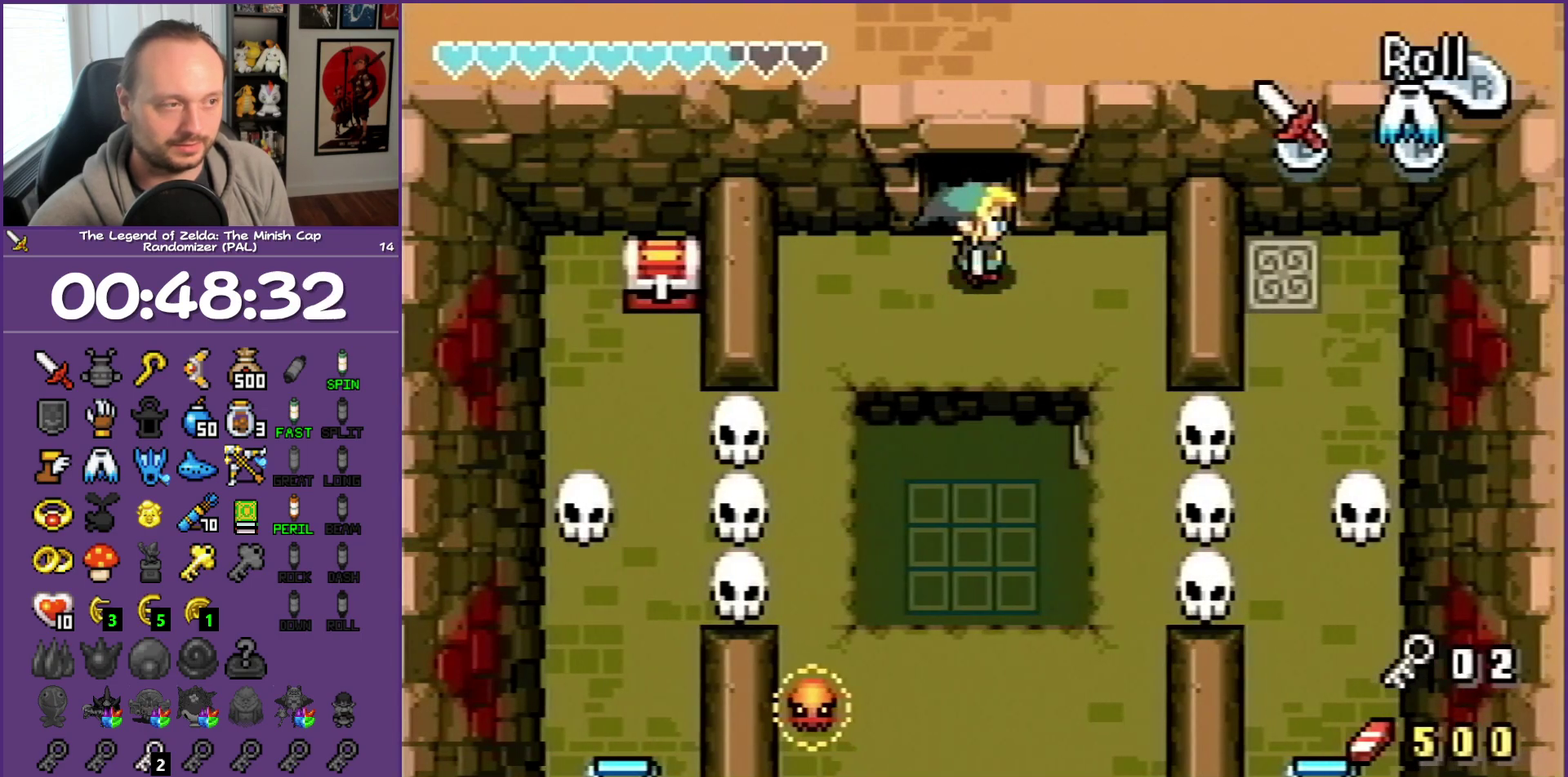
Gameplay with a controller (Nintendo layout); each line is a JSON object with the inputs held at the frame after it. "events" lists button and stick changes between this image and that frame as [ms after this image, input, new state], when the widget could be followed in between. Not read: L3 R3.
{"buttons": ["DPAD_DOWN"], "events": [[283, "DPAD_DOWN", "down"], [467, "DPAD_RIGHT", "up"]]}
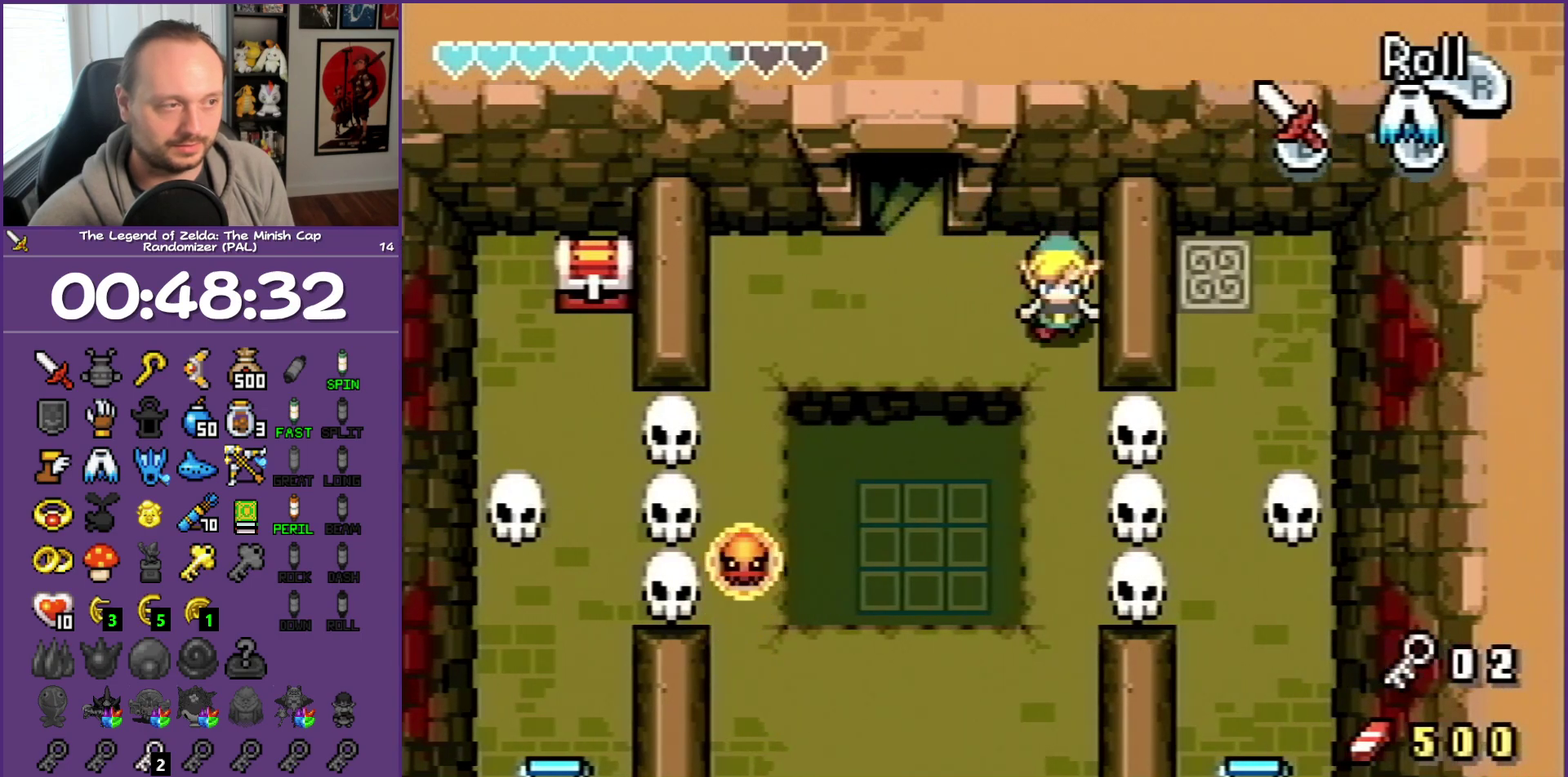
{"buttons": ["DPAD_DOWN", "DPAD_RIGHT"], "events": [[433, "DPAD_RIGHT", "down"]]}
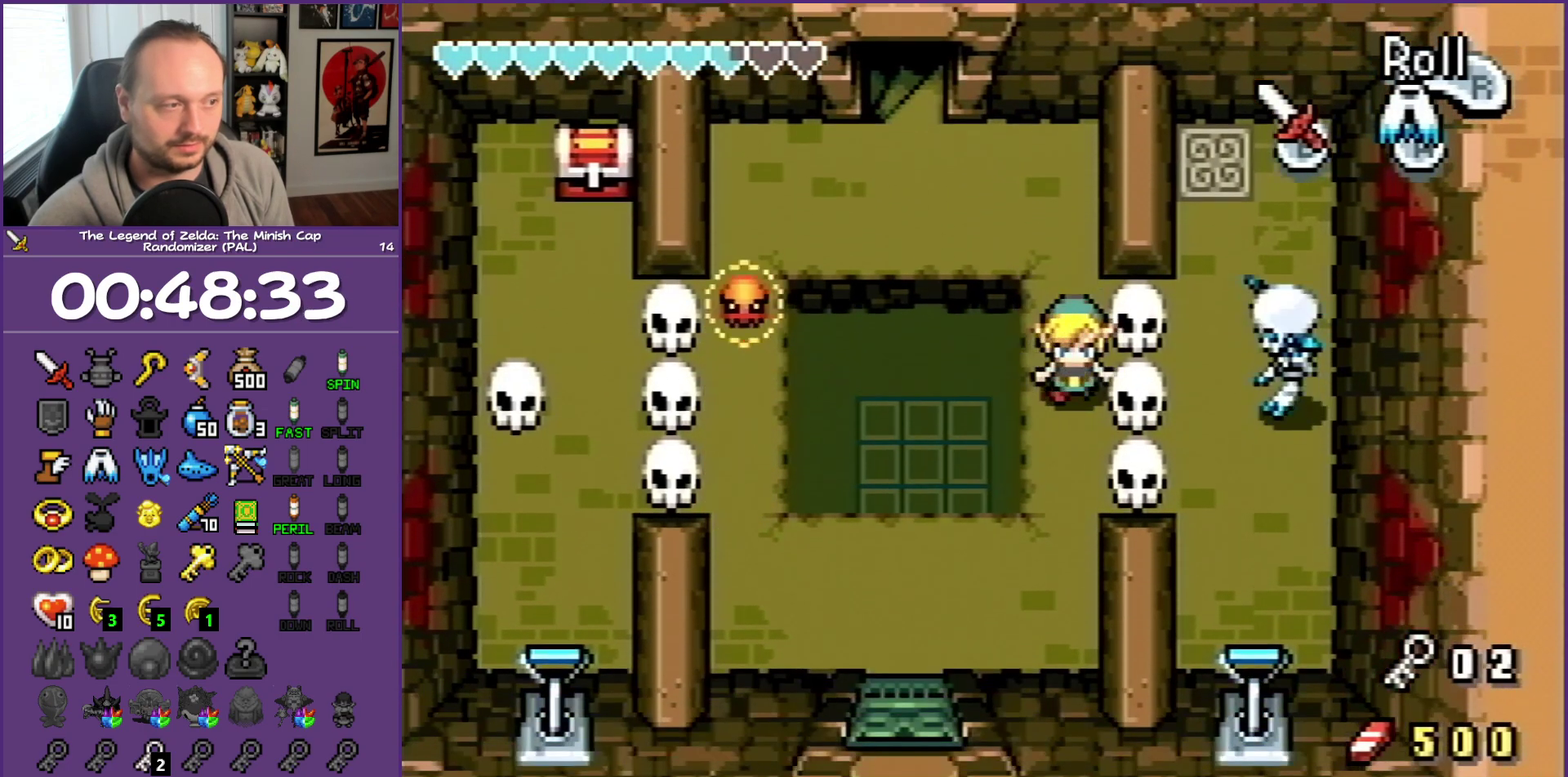
{"buttons": ["DPAD_RIGHT"], "events": [[17, "DPAD_DOWN", "up"], [83, "R1", "down"], [200, "R1", "up"]]}
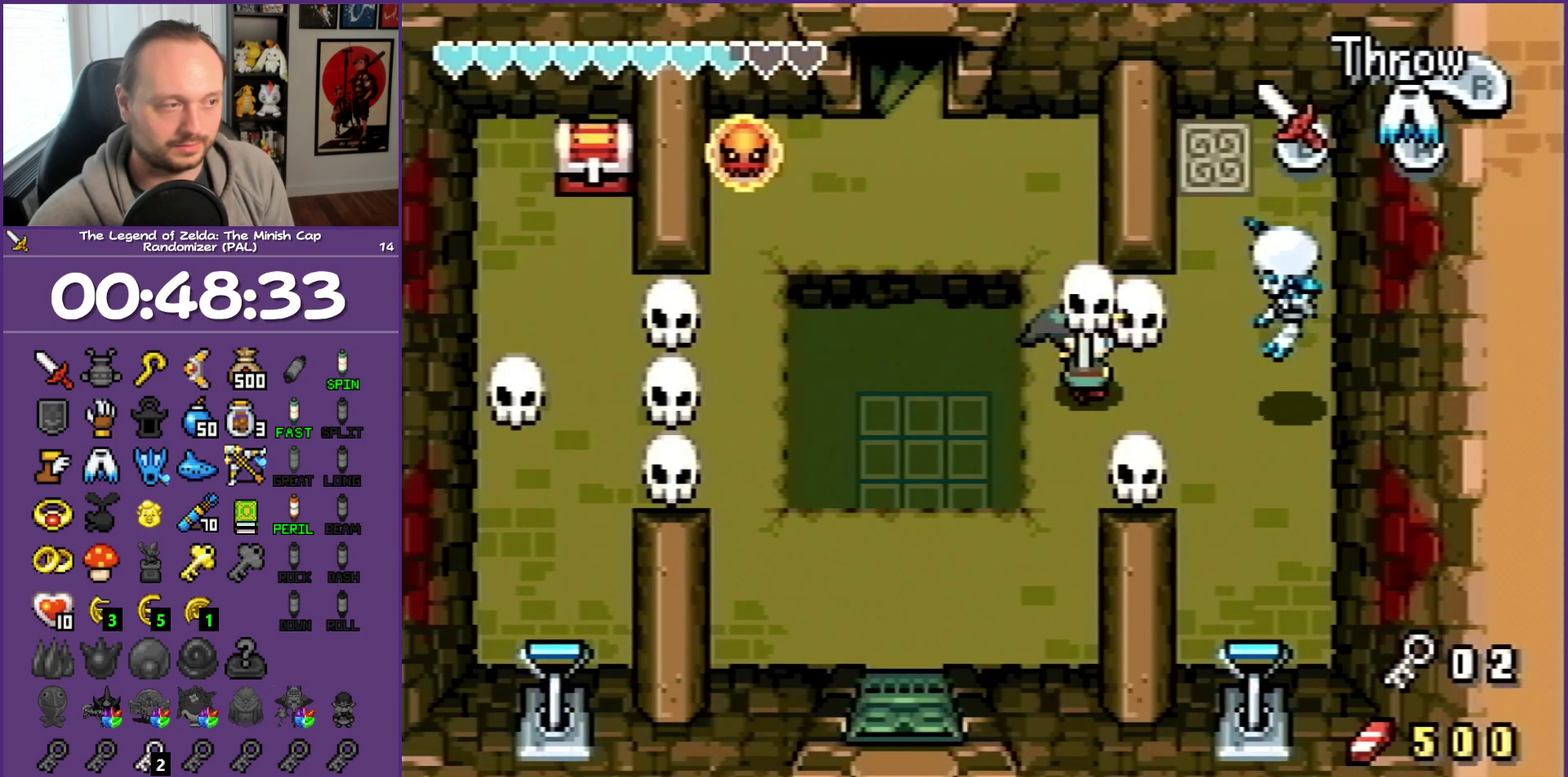
{"buttons": ["DPAD_DOWN", "DPAD_RIGHT"], "events": [[17, "R1", "down"], [117, "R1", "up"], [200, "R1", "down"], [300, "R1", "up"], [483, "DPAD_DOWN", "down"]]}
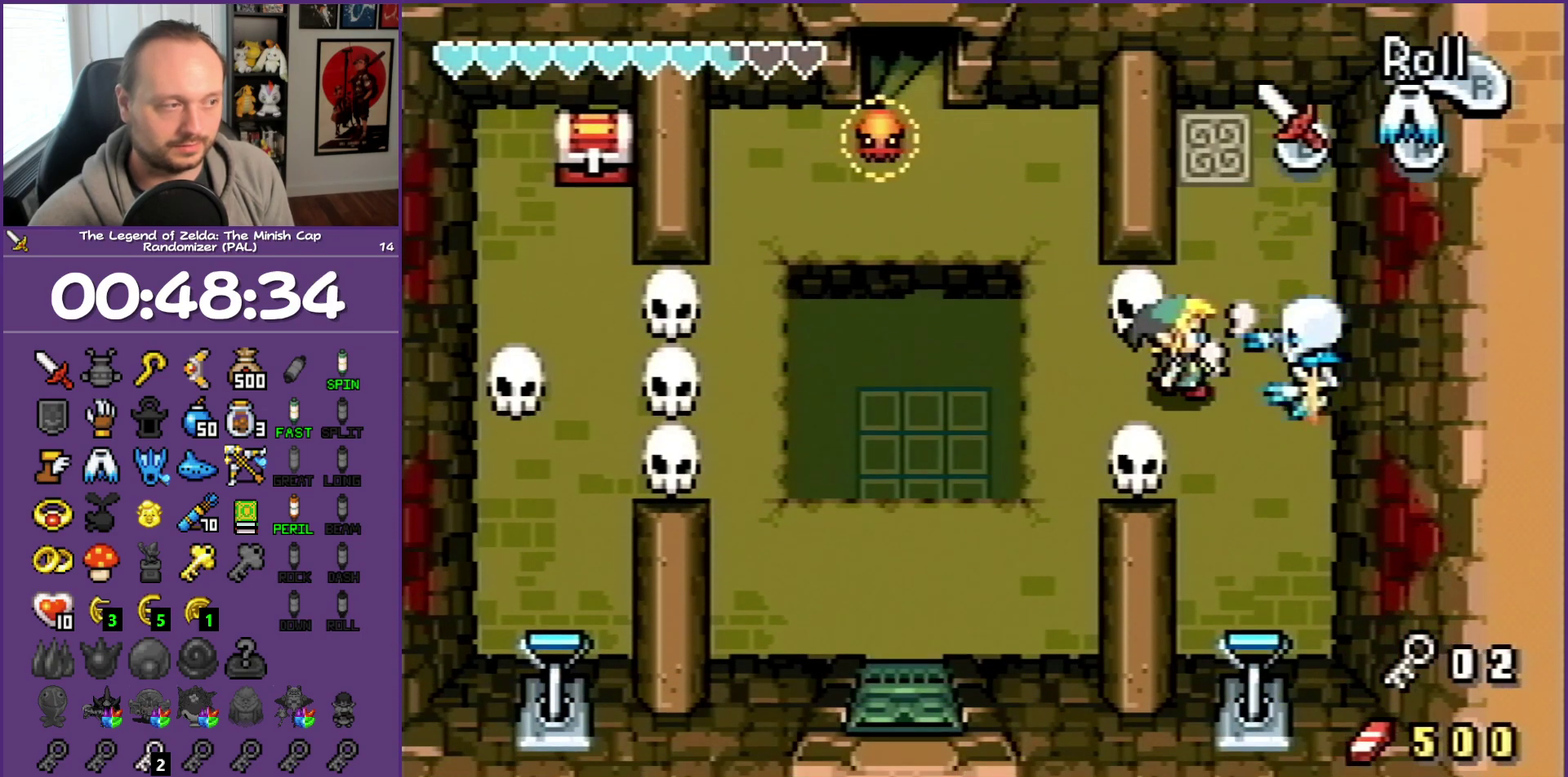
{"buttons": ["DPAD_DOWN"], "events": [[300, "DPAD_RIGHT", "up"]]}
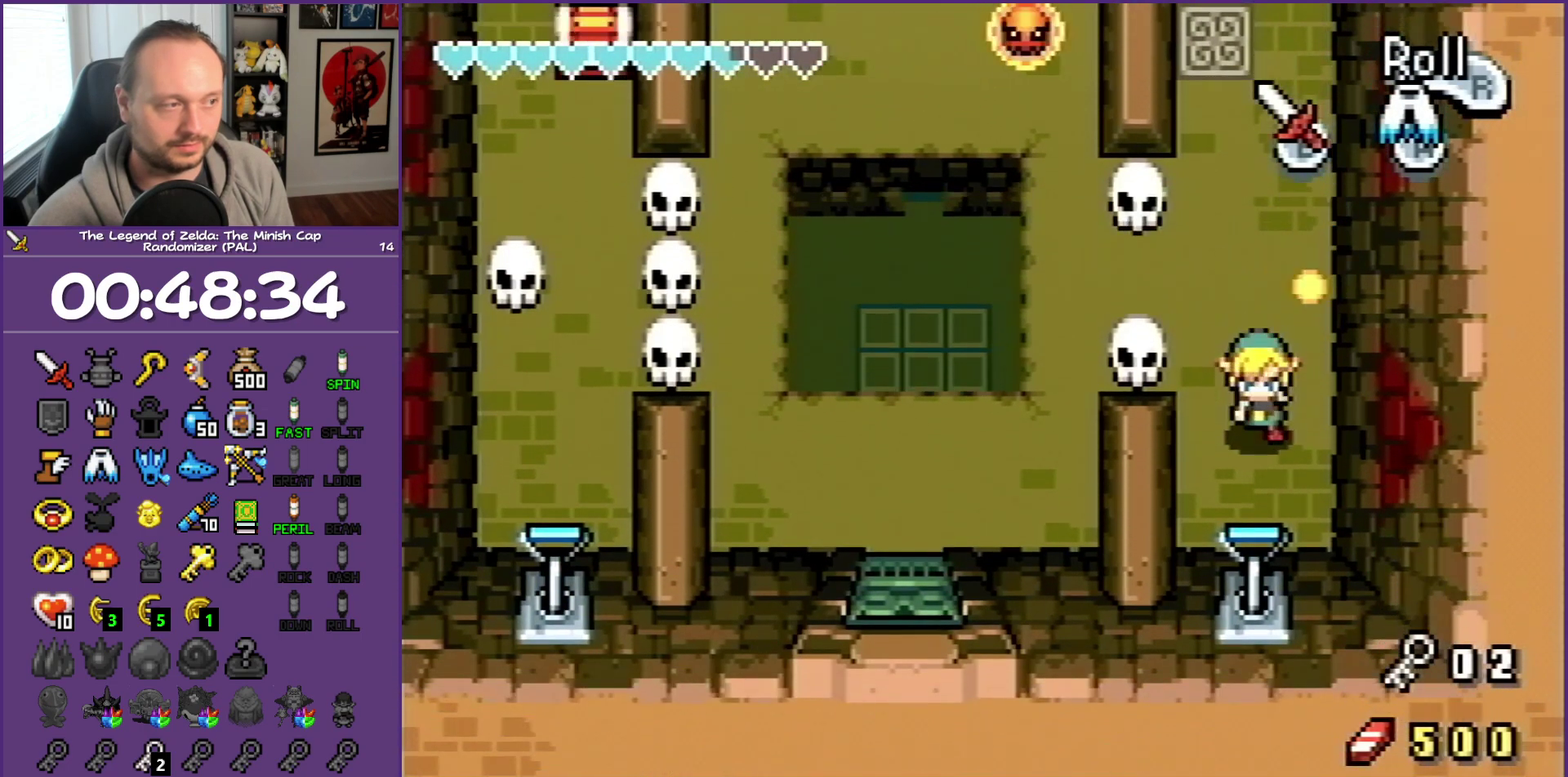
{"buttons": ["R1", "DPAD_UP"], "events": [[217, "DPAD_DOWN", "up"], [233, "R1", "down"], [283, "DPAD_UP", "down"]]}
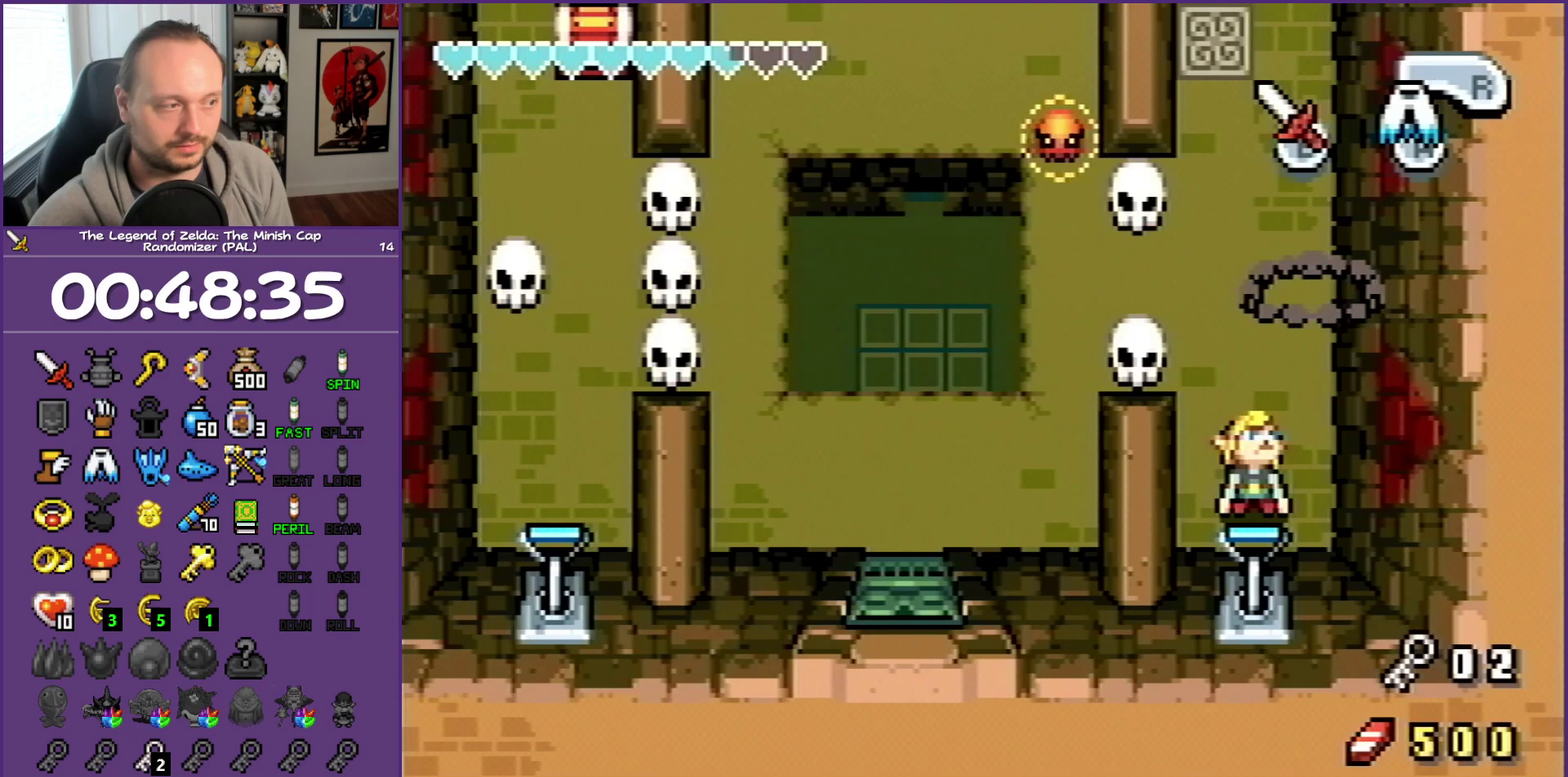
{"buttons": ["R1", "DPAD_UP"], "events": []}
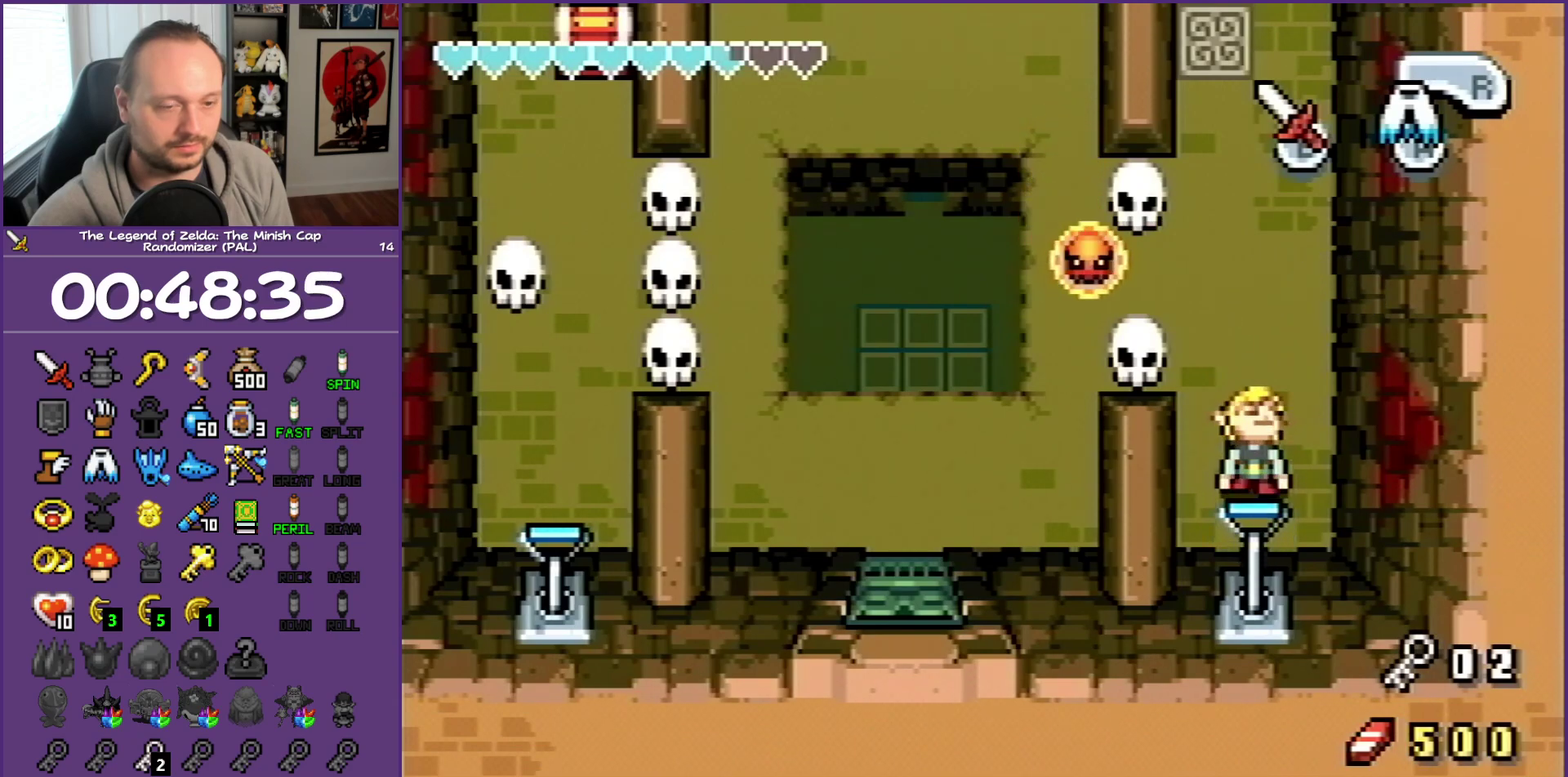
{"buttons": ["R1", "DPAD_UP"], "events": []}
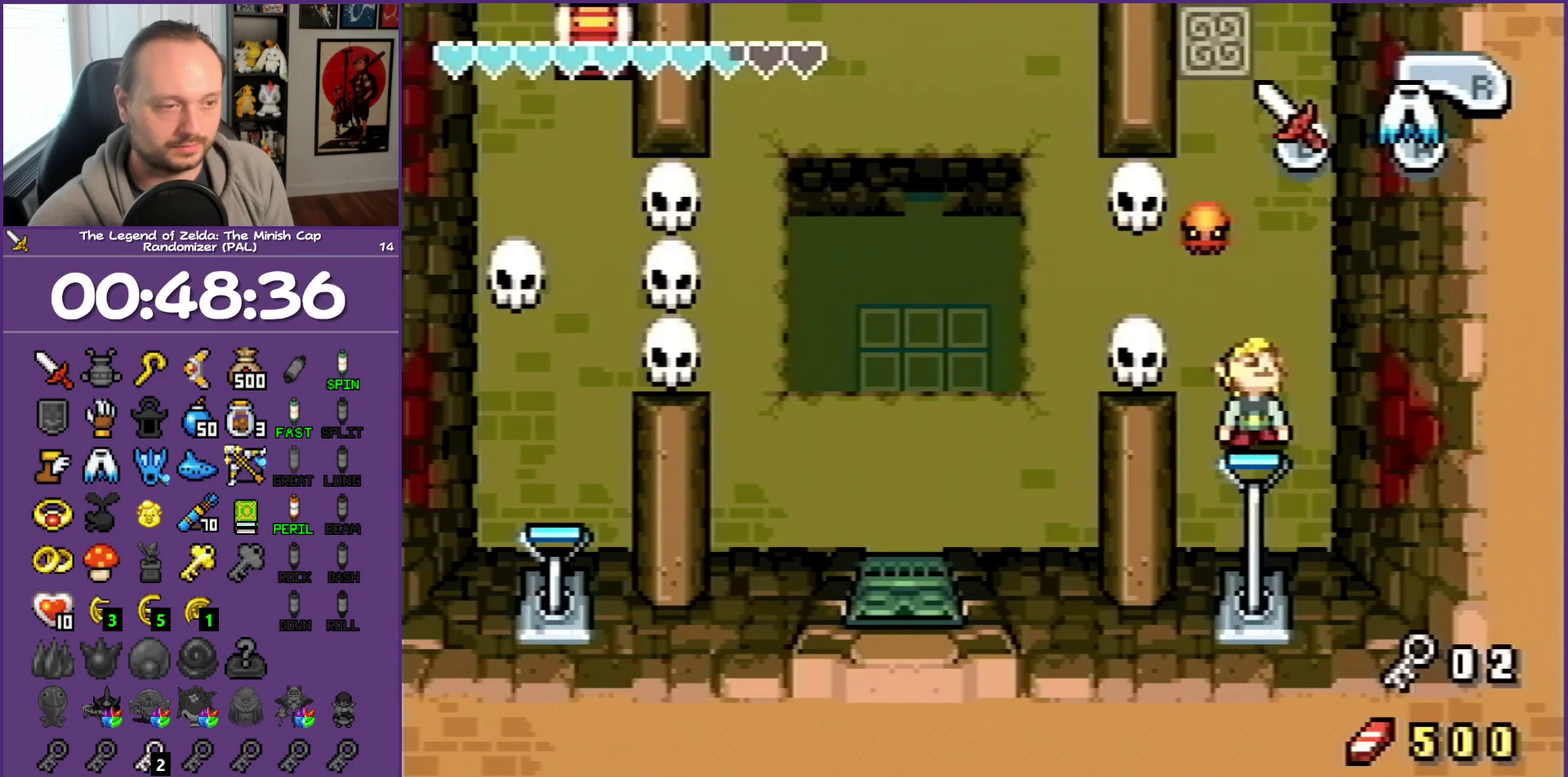
{"buttons": ["R1", "DPAD_UP"], "events": []}
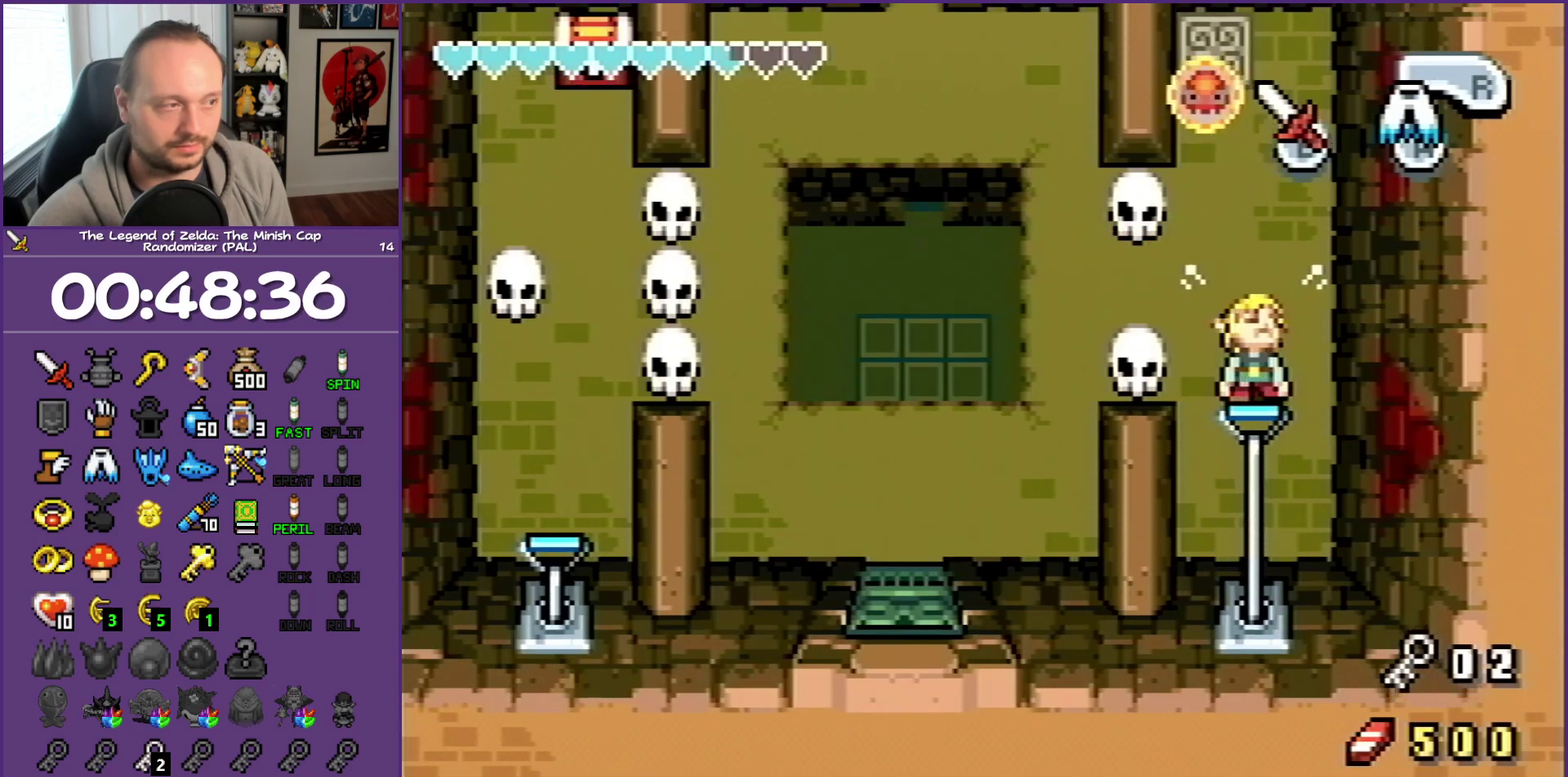
{"buttons": ["R1", "DPAD_UP"], "events": []}
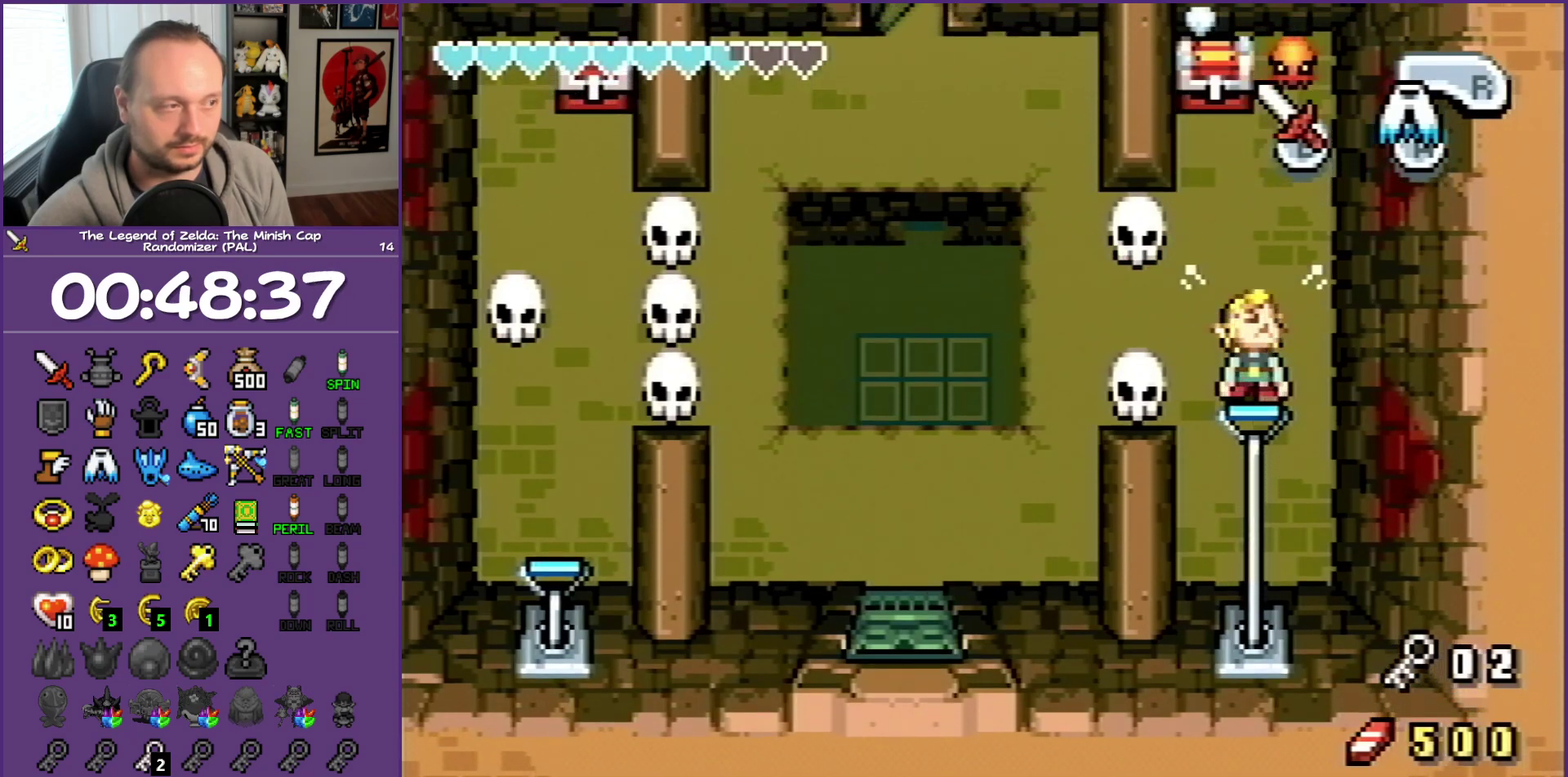
{"buttons": ["DPAD_UP"], "events": [[67, "DPAD_LEFT", "down"], [67, "R1", "up"], [367, "DPAD_LEFT", "up"]]}
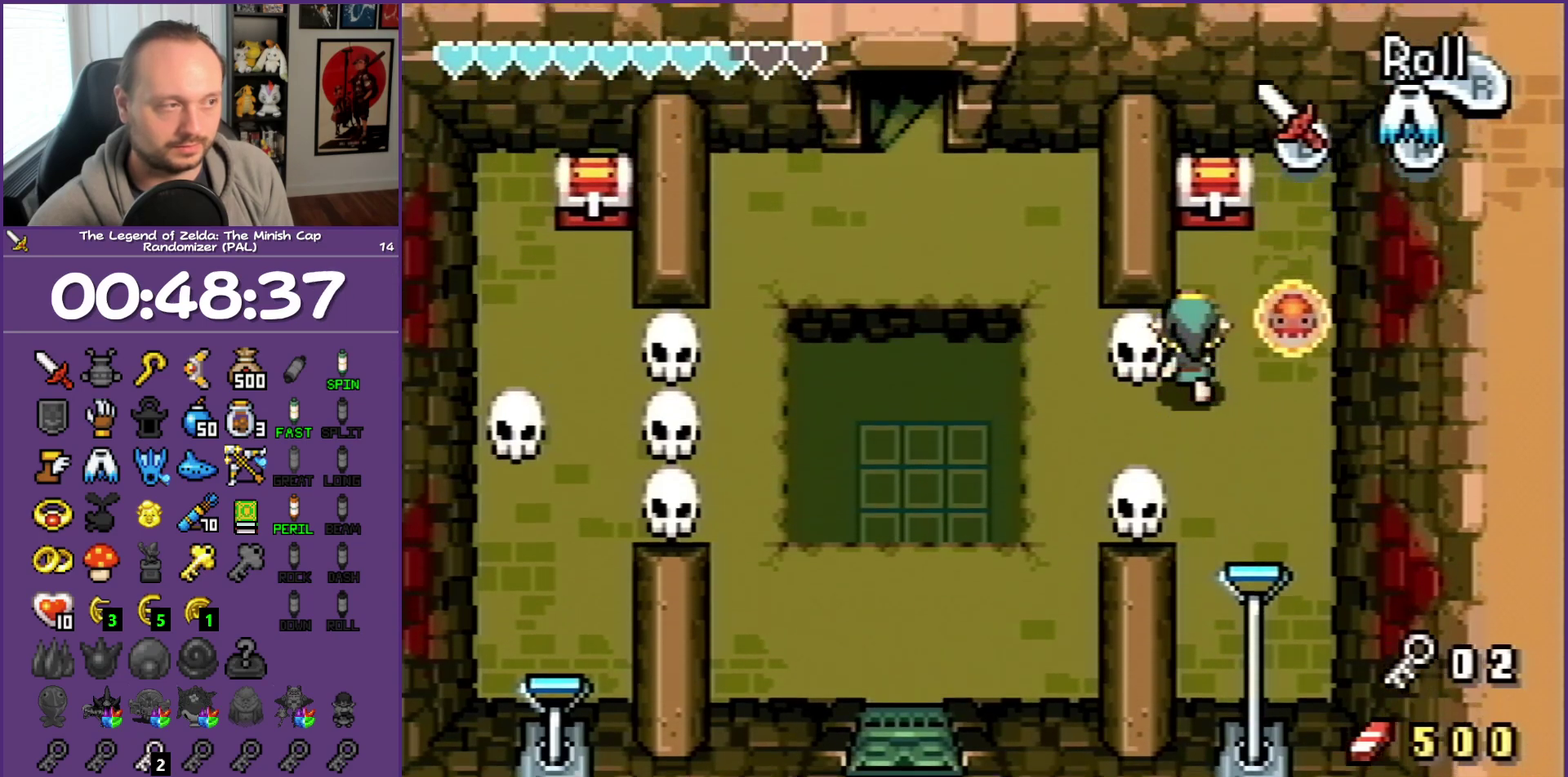
{"buttons": ["R1", "DPAD_LEFT"], "events": [[433, "R1", "down"], [483, "DPAD_LEFT", "down"], [483, "DPAD_UP", "up"]]}
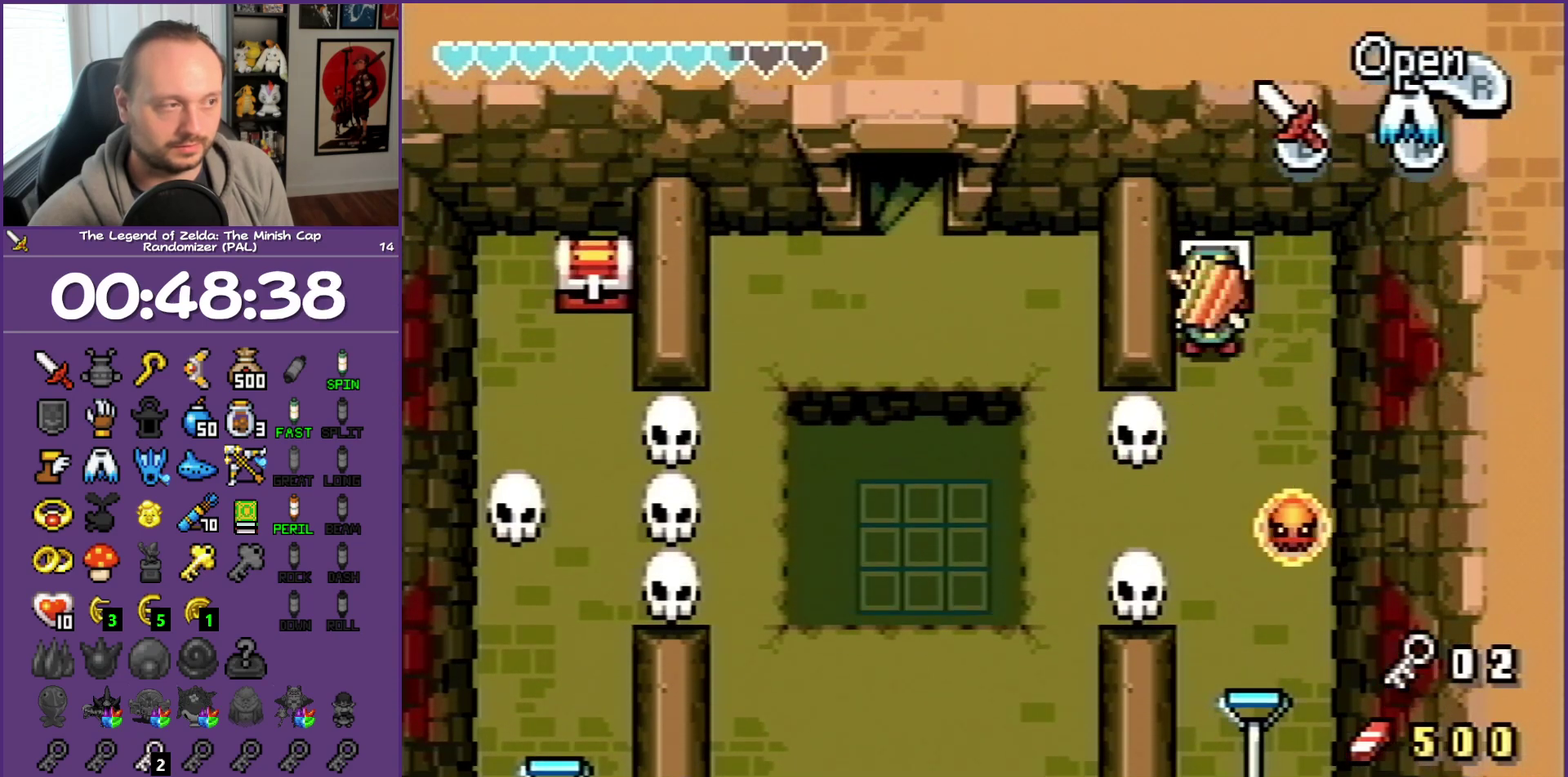
{"buttons": ["B", "DPAD_UP", "DPAD_RIGHT"]}
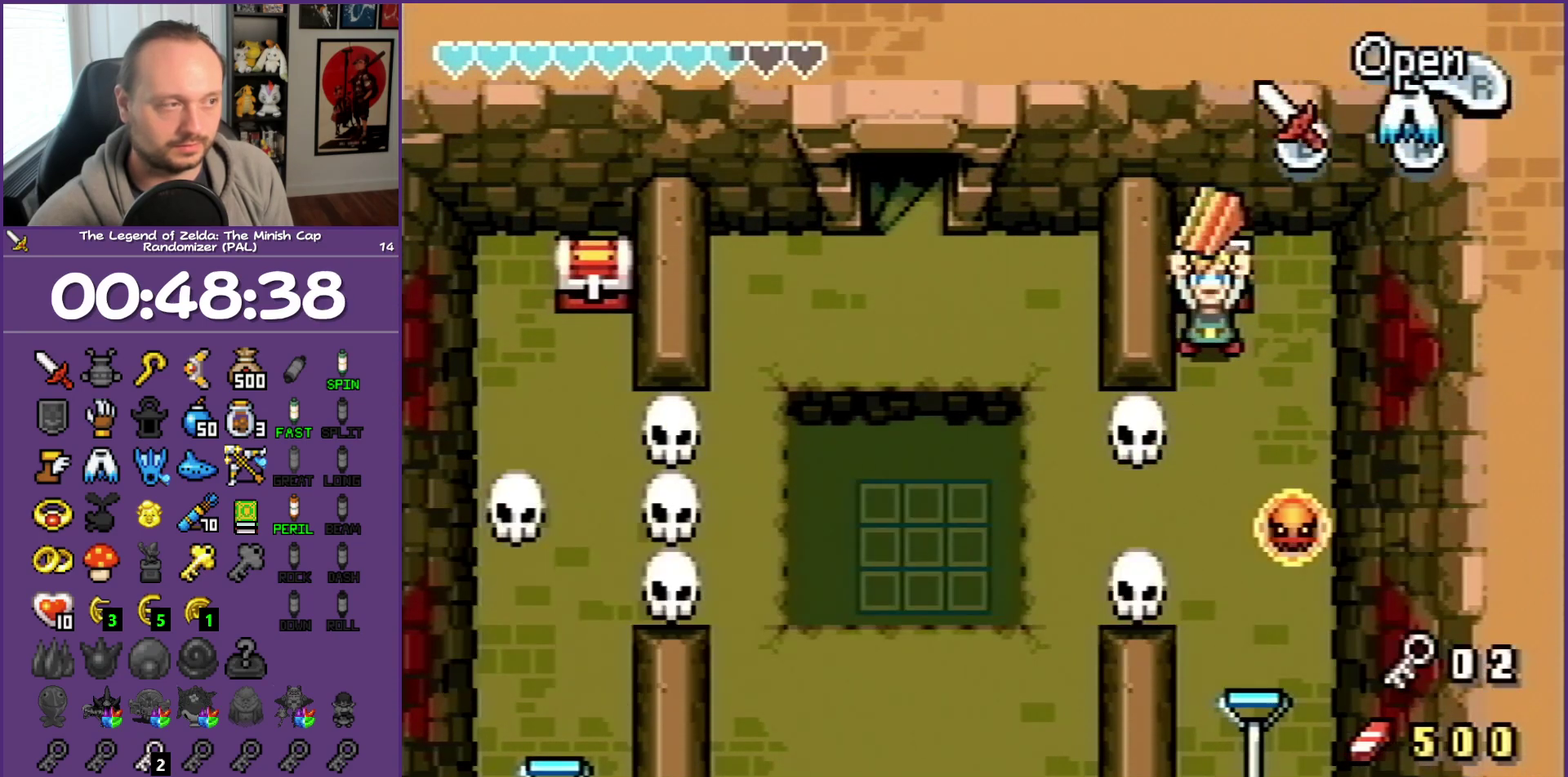
{"buttons": ["DPAD_DOWN"], "events": [[33, "DPAD_RIGHT", "up"], [33, "DPAD_UP", "up"], [117, "DPAD_DOWN", "down"], [167, "B", "up"]]}
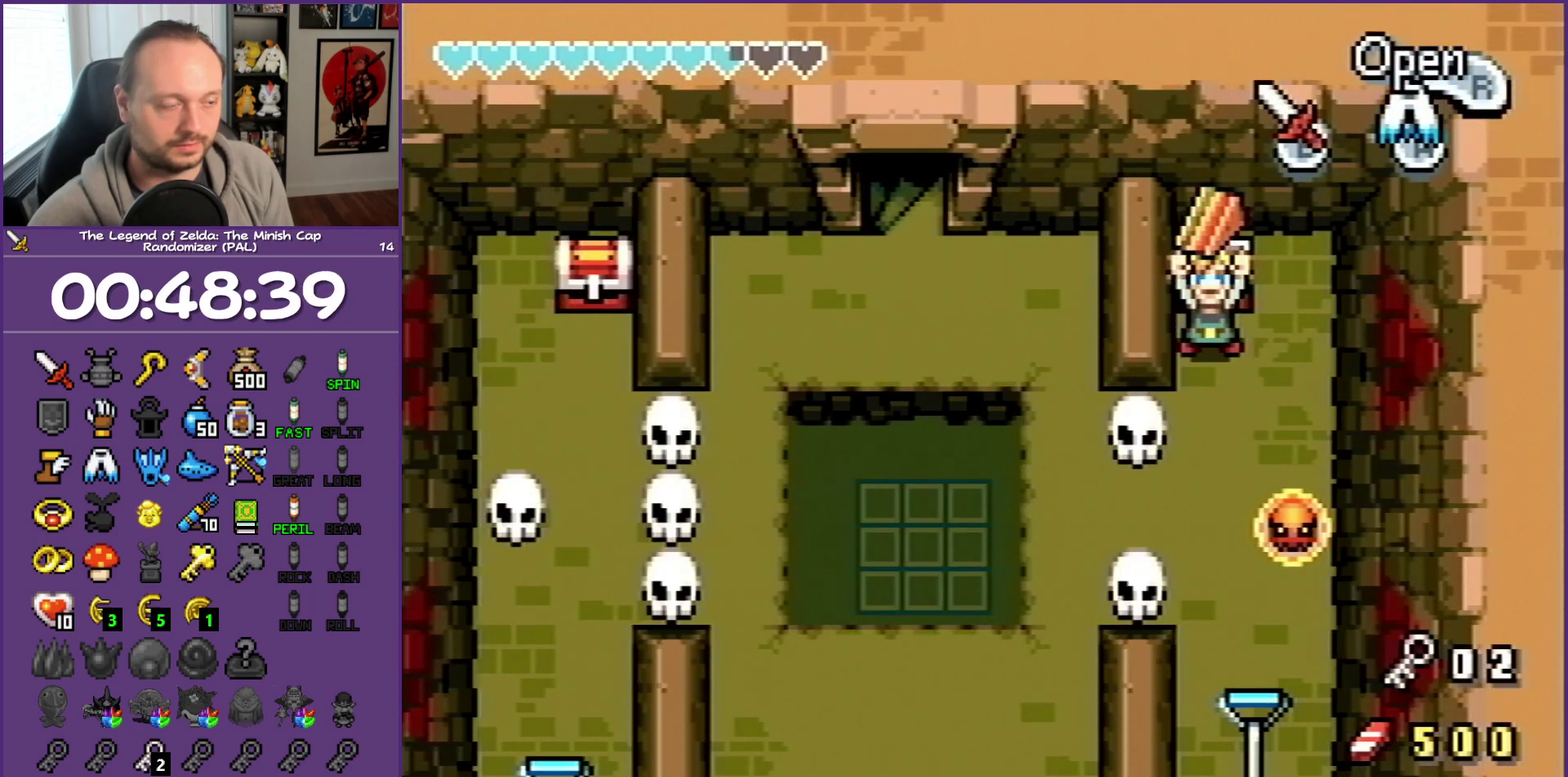
{"buttons": ["DPAD_DOWN"], "events": []}
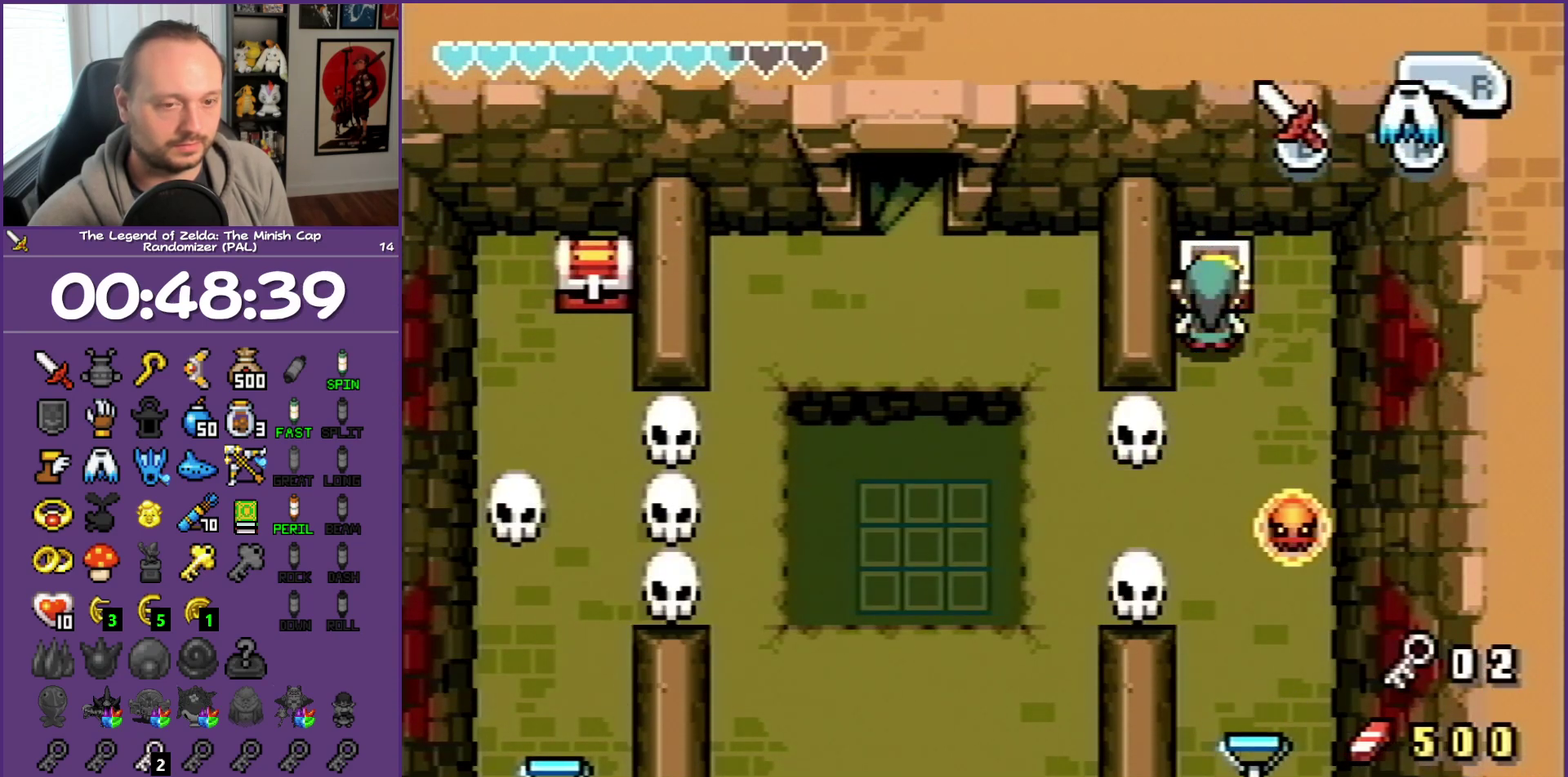
{"buttons": ["DPAD_DOWN"], "events": []}
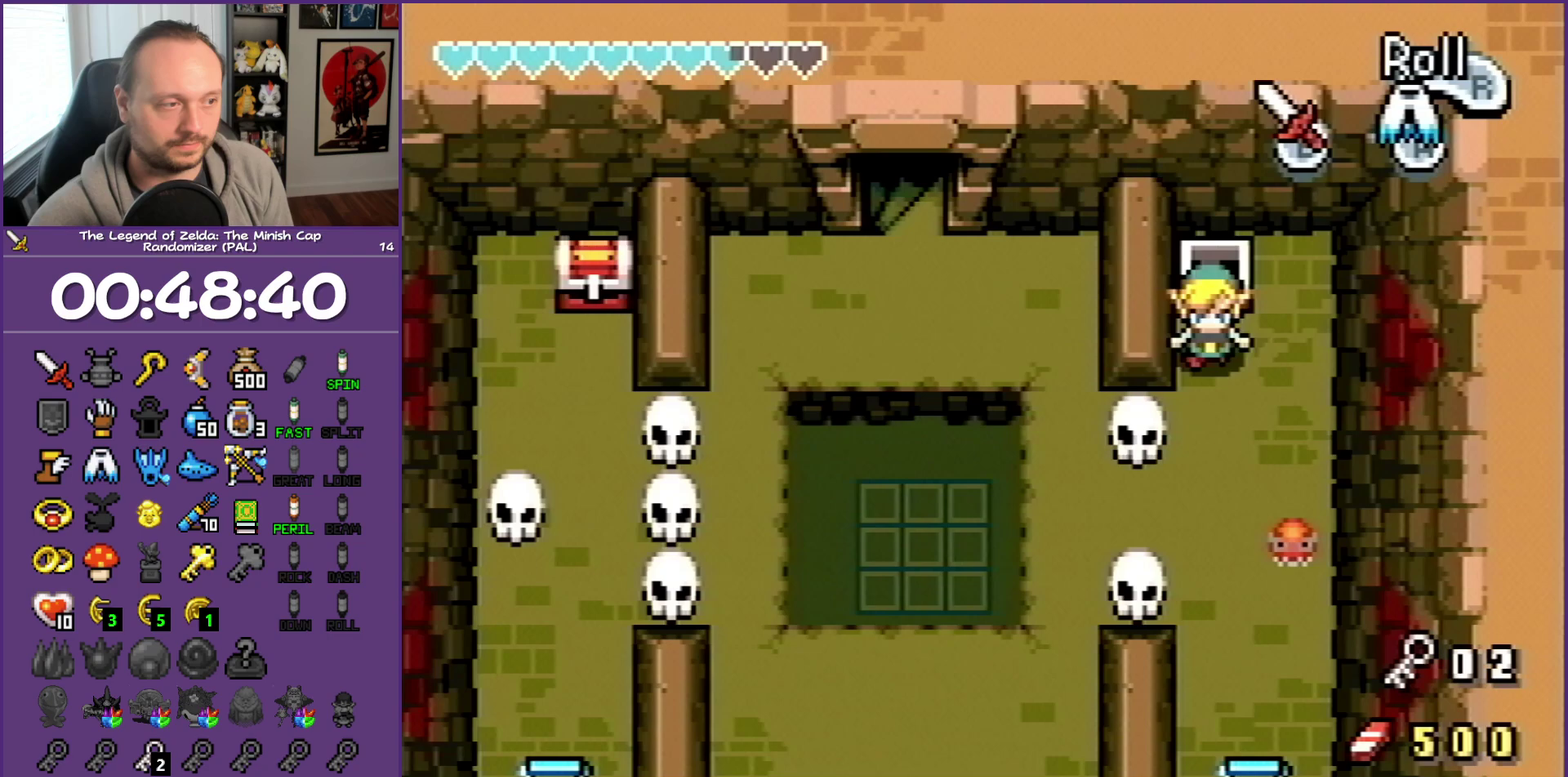
{"buttons": ["DPAD_LEFT"], "events": [[367, "DPAD_LEFT", "down"], [417, "DPAD_DOWN", "up"]]}
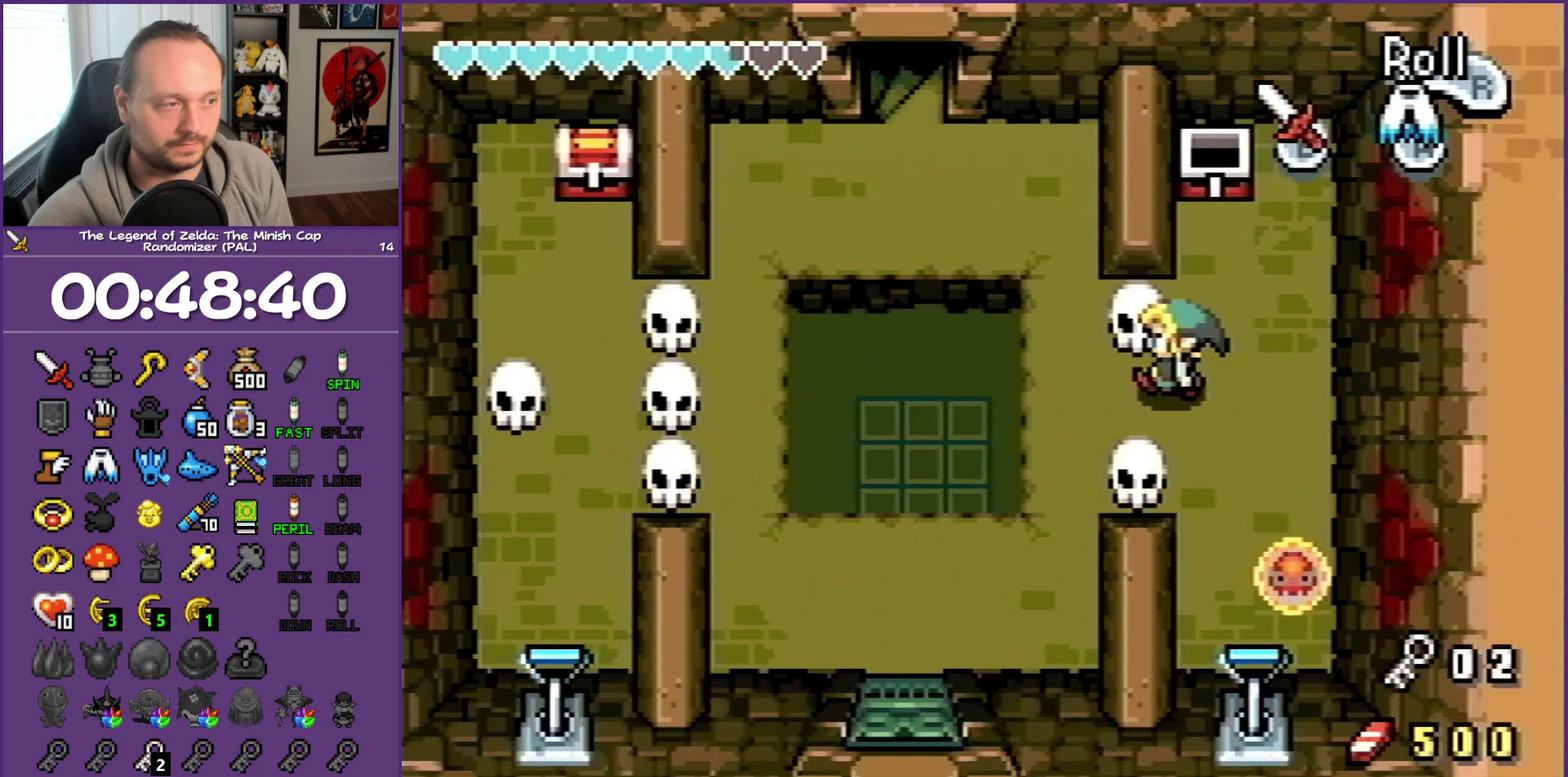
{"buttons": ["DPAD_DOWN"], "events": [[167, "DPAD_DOWN", "down"], [183, "DPAD_LEFT", "up"]]}
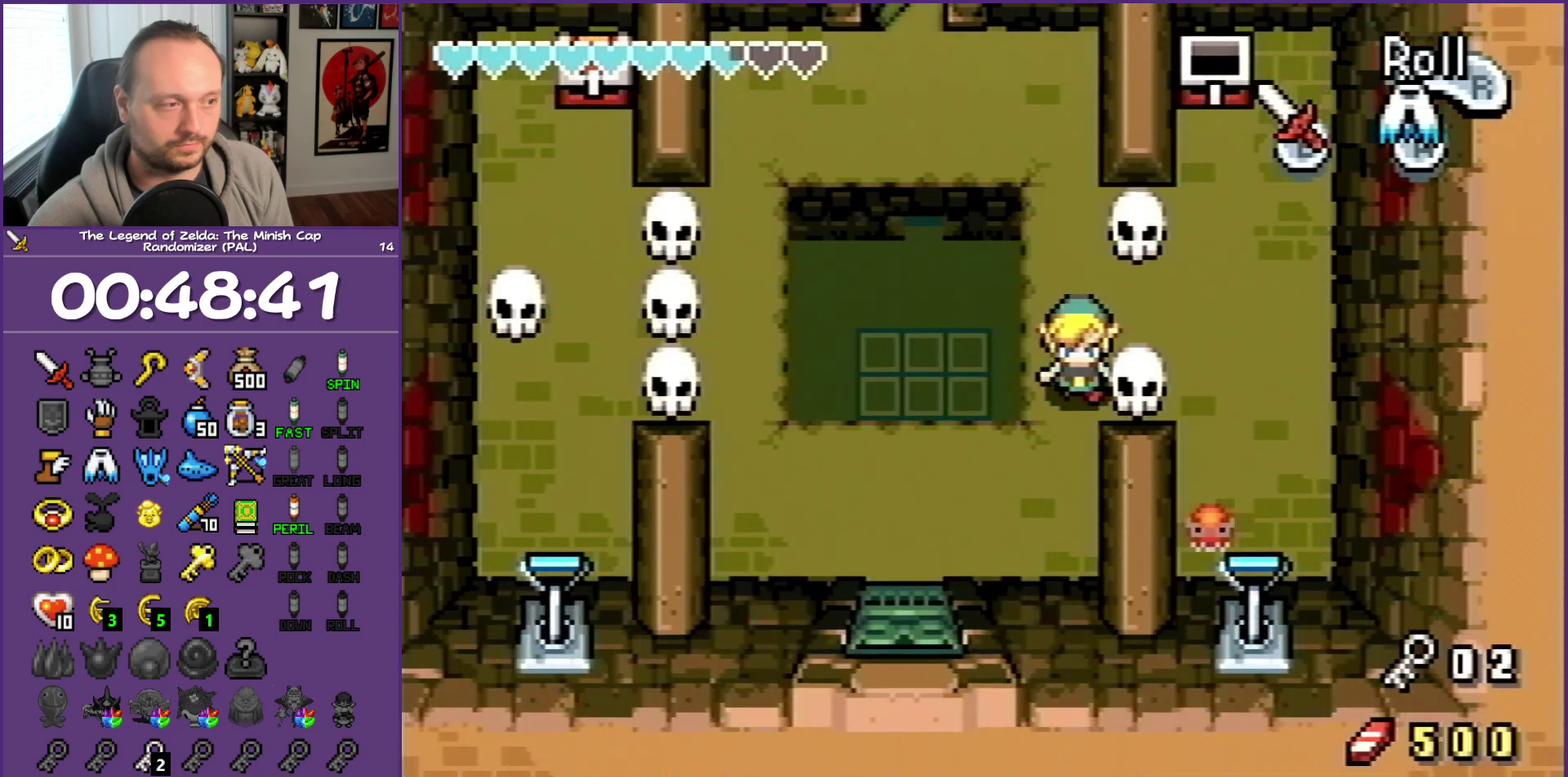
{"buttons": ["DPAD_LEFT"], "events": [[167, "DPAD_LEFT", "down"], [233, "DPAD_DOWN", "up"]]}
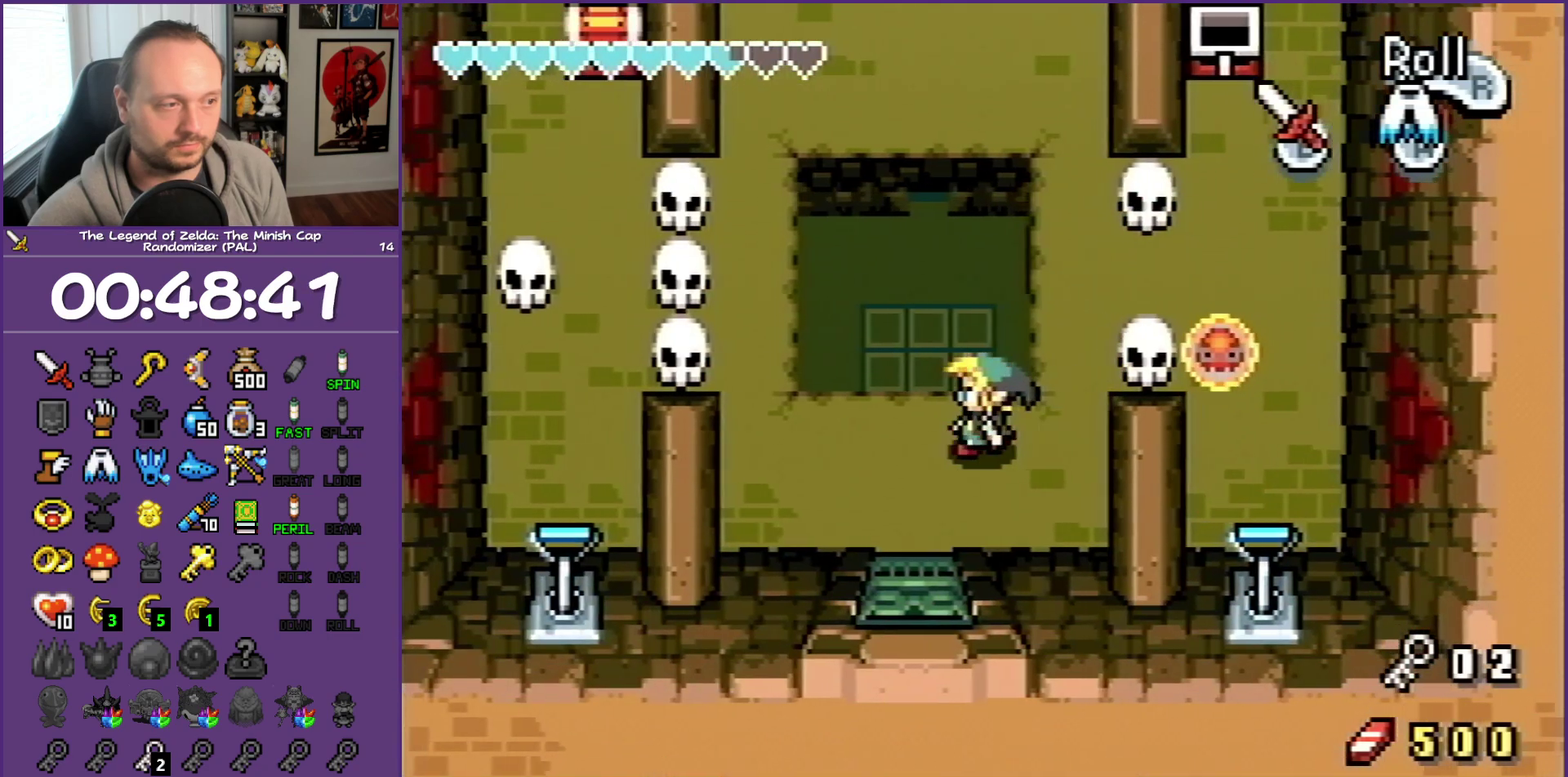
{"buttons": ["DPAD_LEFT"], "events": []}
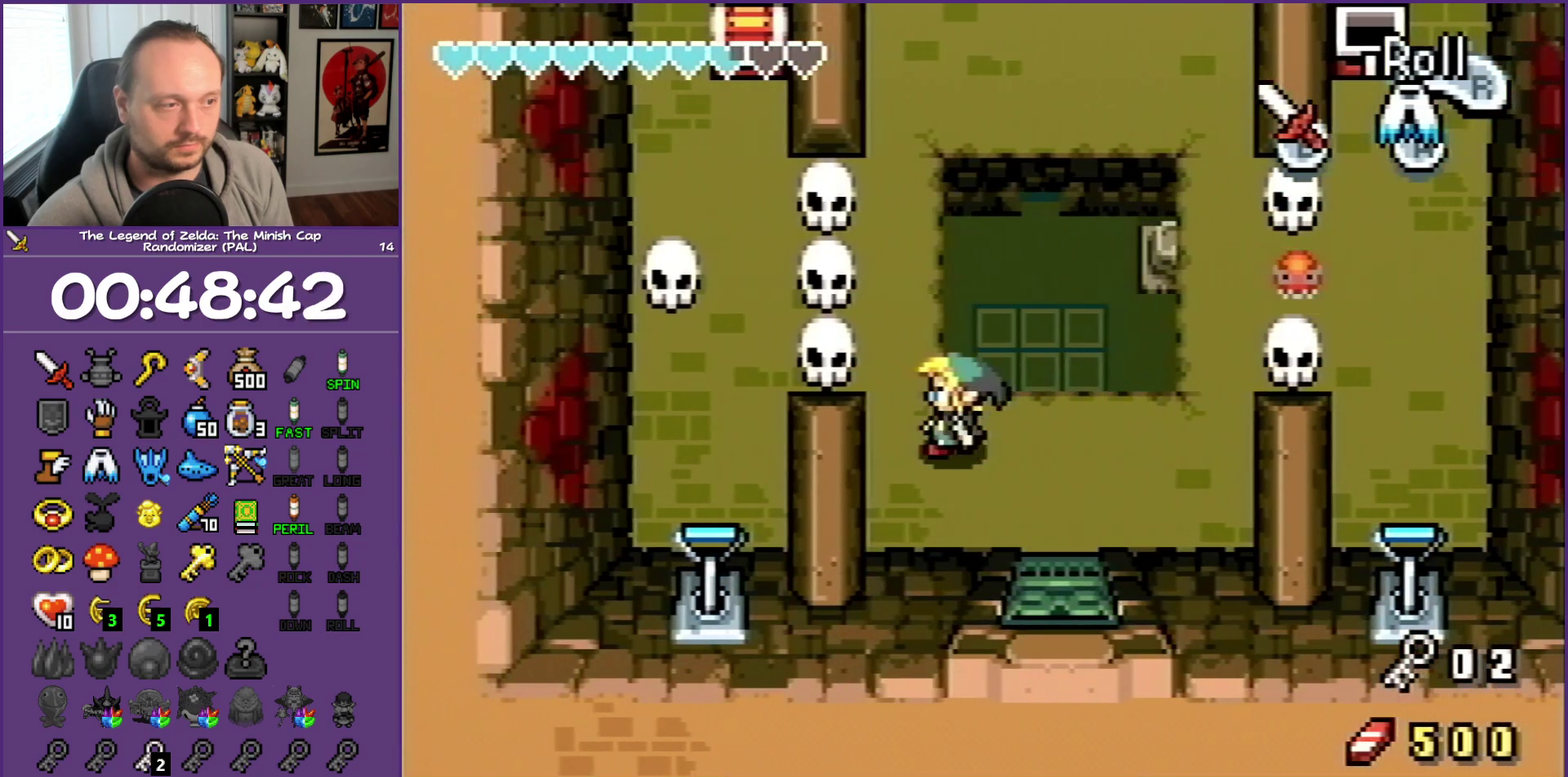
{"buttons": ["DPAD_UP", "DPAD_LEFT"], "events": [[17, "DPAD_UP", "down"], [117, "DPAD_LEFT", "up"], [433, "DPAD_LEFT", "down"]]}
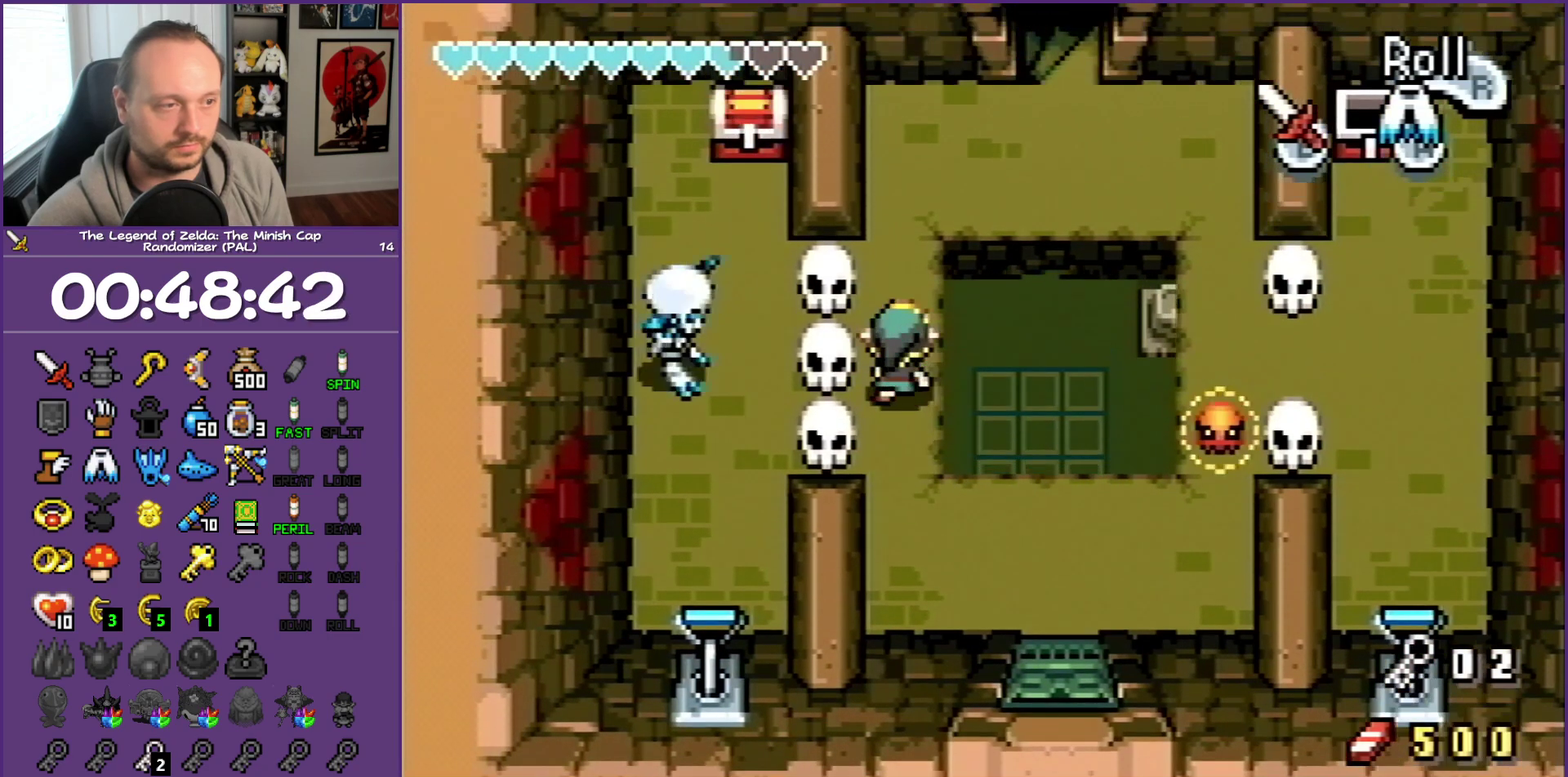
{"buttons": ["DPAD_LEFT"], "events": [[17, "DPAD_UP", "up"], [117, "R1", "down"], [267, "R1", "up"], [350, "R1", "down"], [450, "R1", "up"]]}
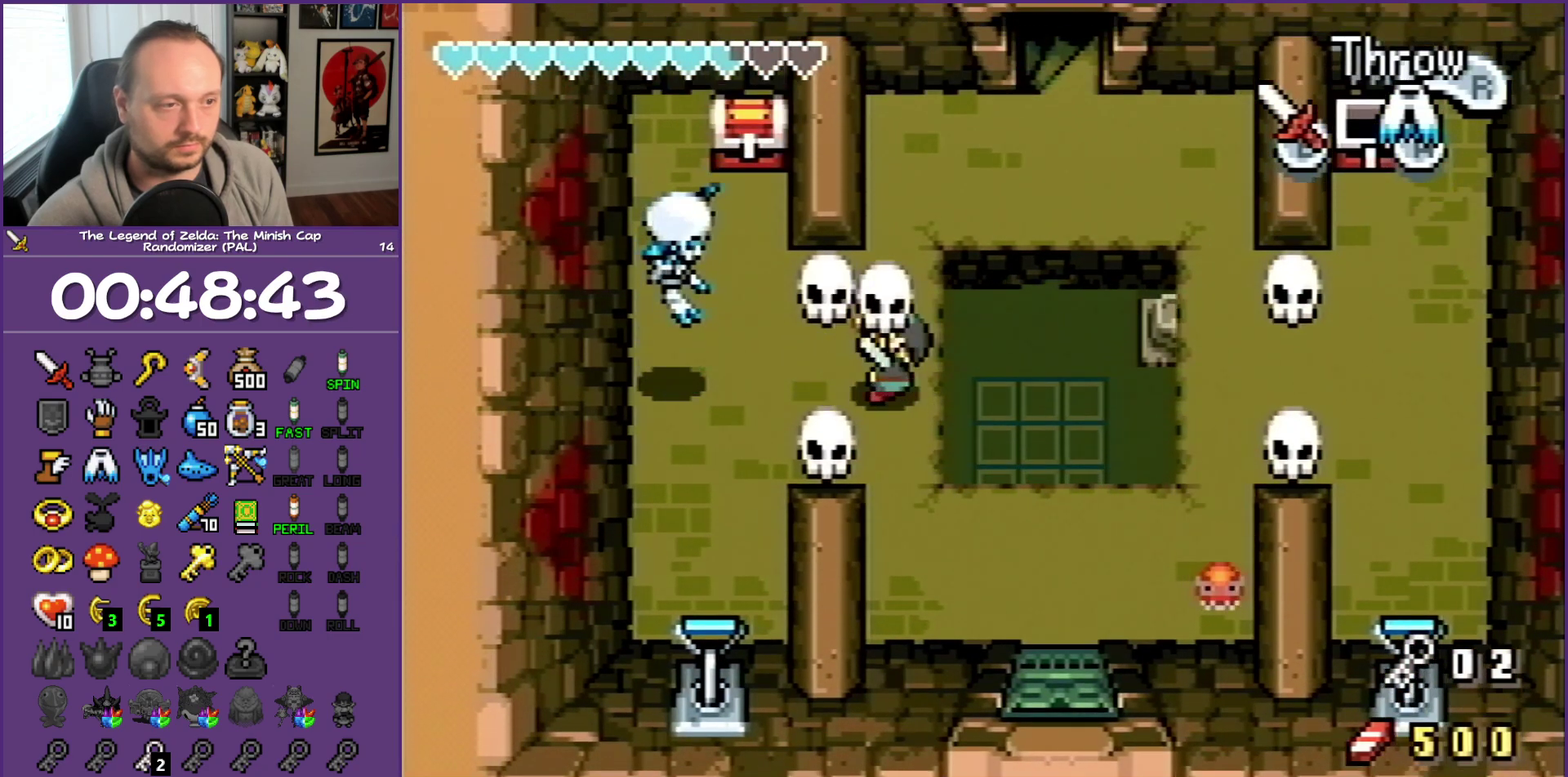
{"buttons": ["DPAD_UP", "DPAD_LEFT"], "events": [[33, "R1", "down"], [317, "R1", "up"], [483, "DPAD_UP", "down"]]}
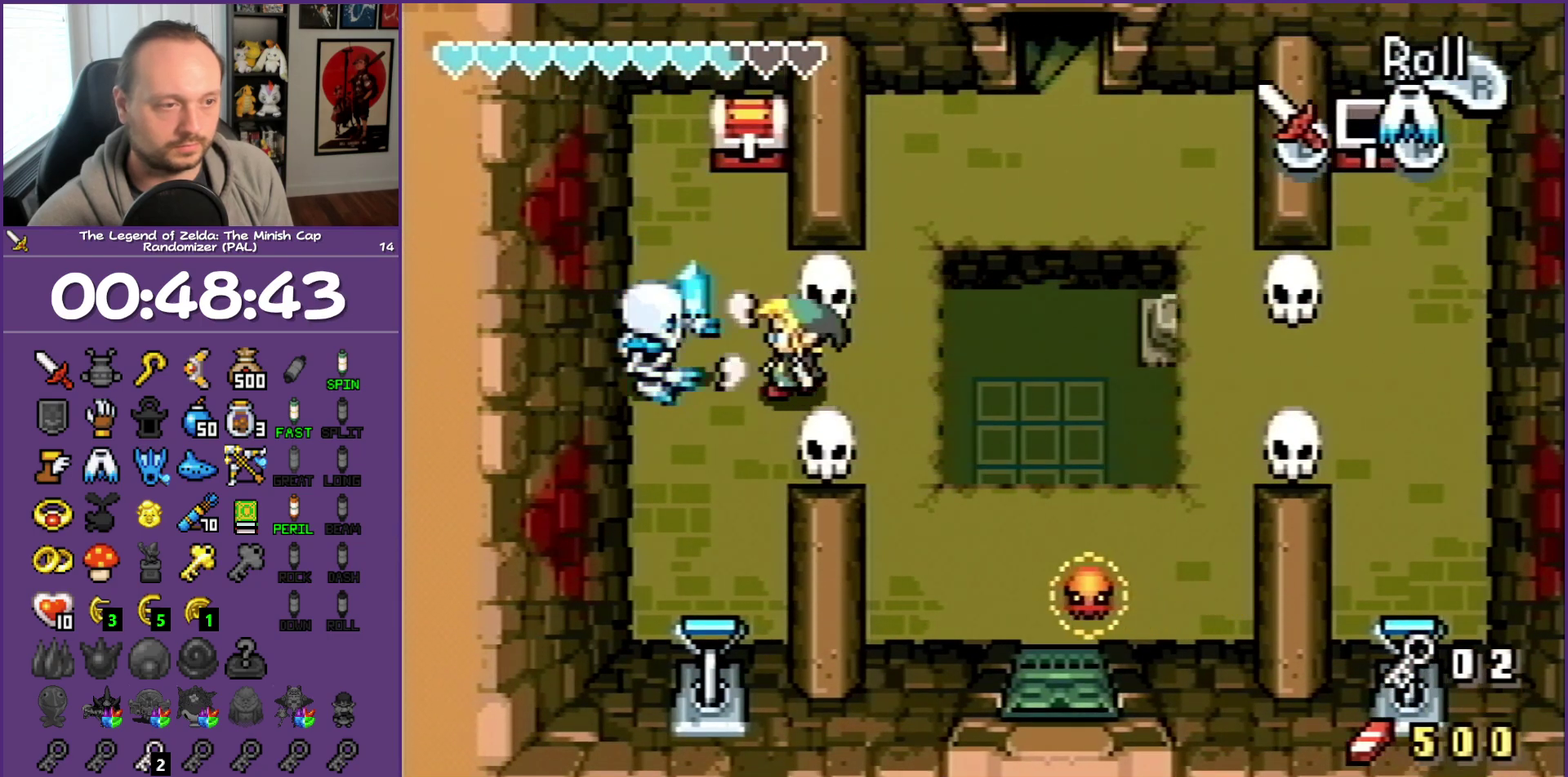
{"buttons": ["DPAD_UP"], "events": [[300, "DPAD_LEFT", "up"]]}
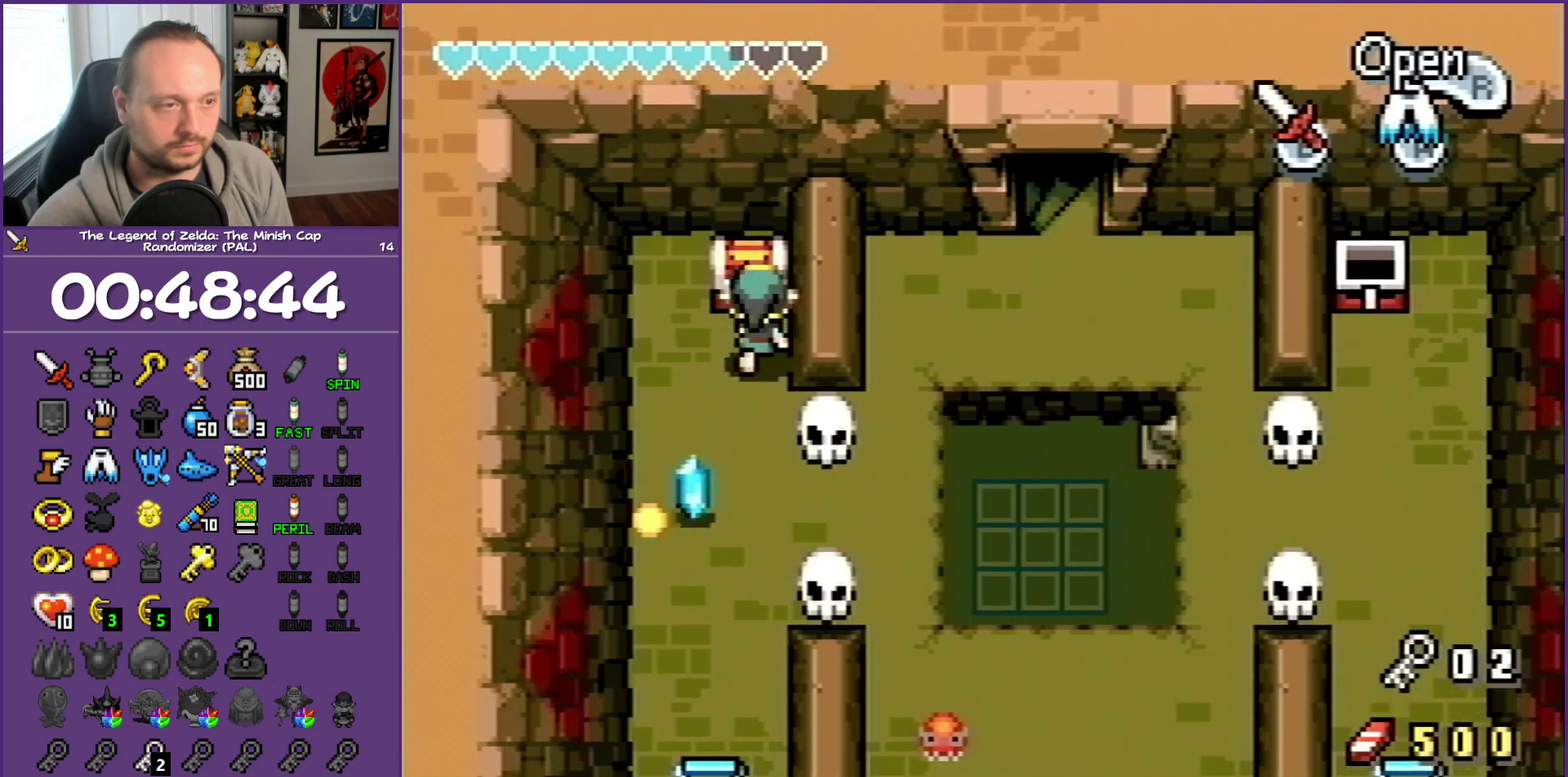
{"buttons": ["B", "DPAD_RIGHT"], "events": [[50, "R1", "down"], [100, "DPAD_LEFT", "down"], [167, "DPAD_LEFT", "up"], [167, "DPAD_UP", "up"], [167, "R1", "up"], [217, "B", "down"], [217, "DPAD_DOWN", "down"], [367, "DPAD_DOWN", "up"], [367, "DPAD_RIGHT", "down"]]}
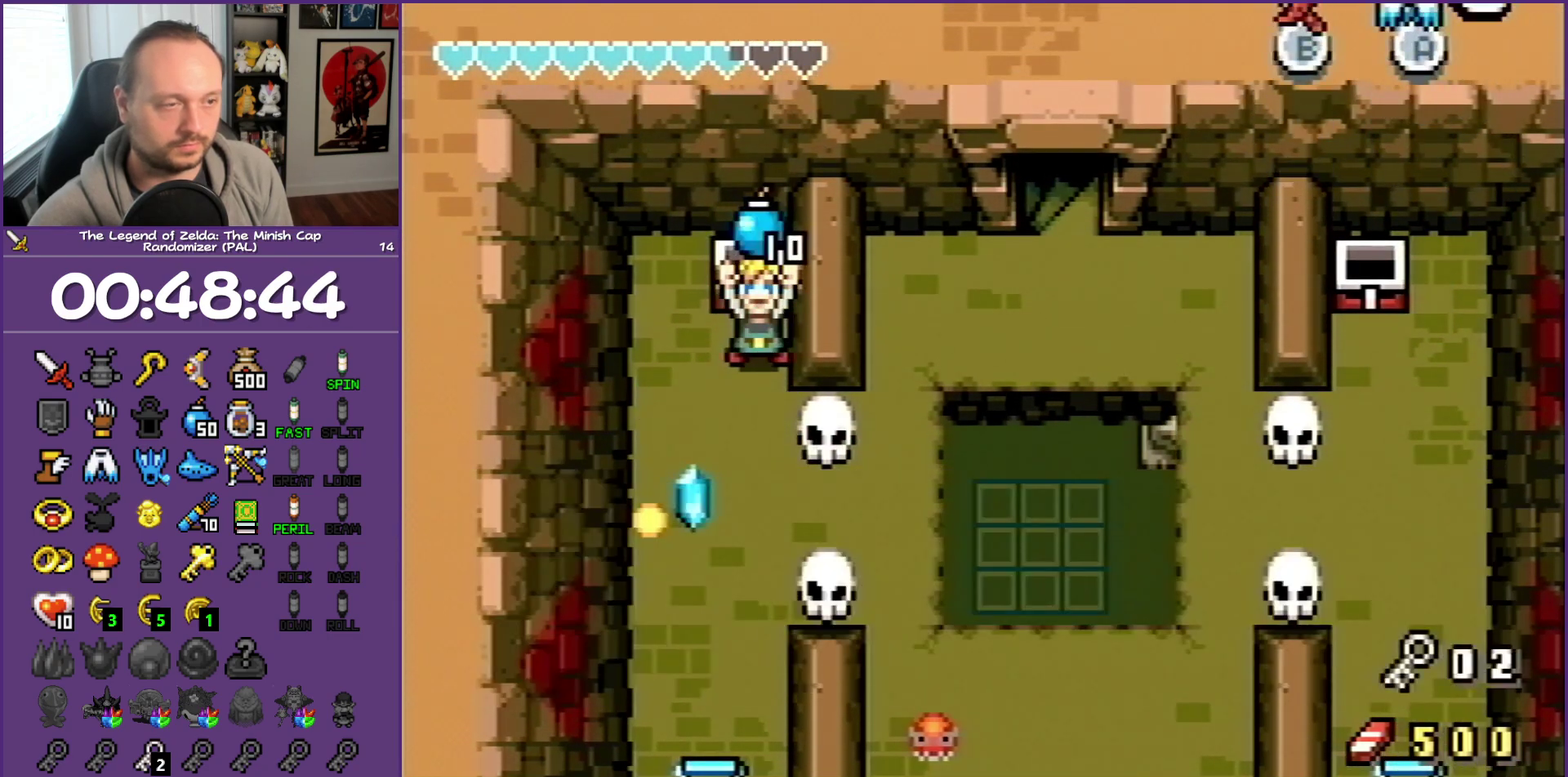
{"buttons": ["DPAD_DOWN", "DPAD_LEFT"], "events": [[50, "DPAD_DOWN", "down"], [50, "DPAD_RIGHT", "up"], [133, "DPAD_DOWN", "up"], [133, "DPAD_RIGHT", "down"], [217, "DPAD_RIGHT", "up"], [450, "B", "up"], [450, "DPAD_DOWN", "down"], [450, "DPAD_LEFT", "down"]]}
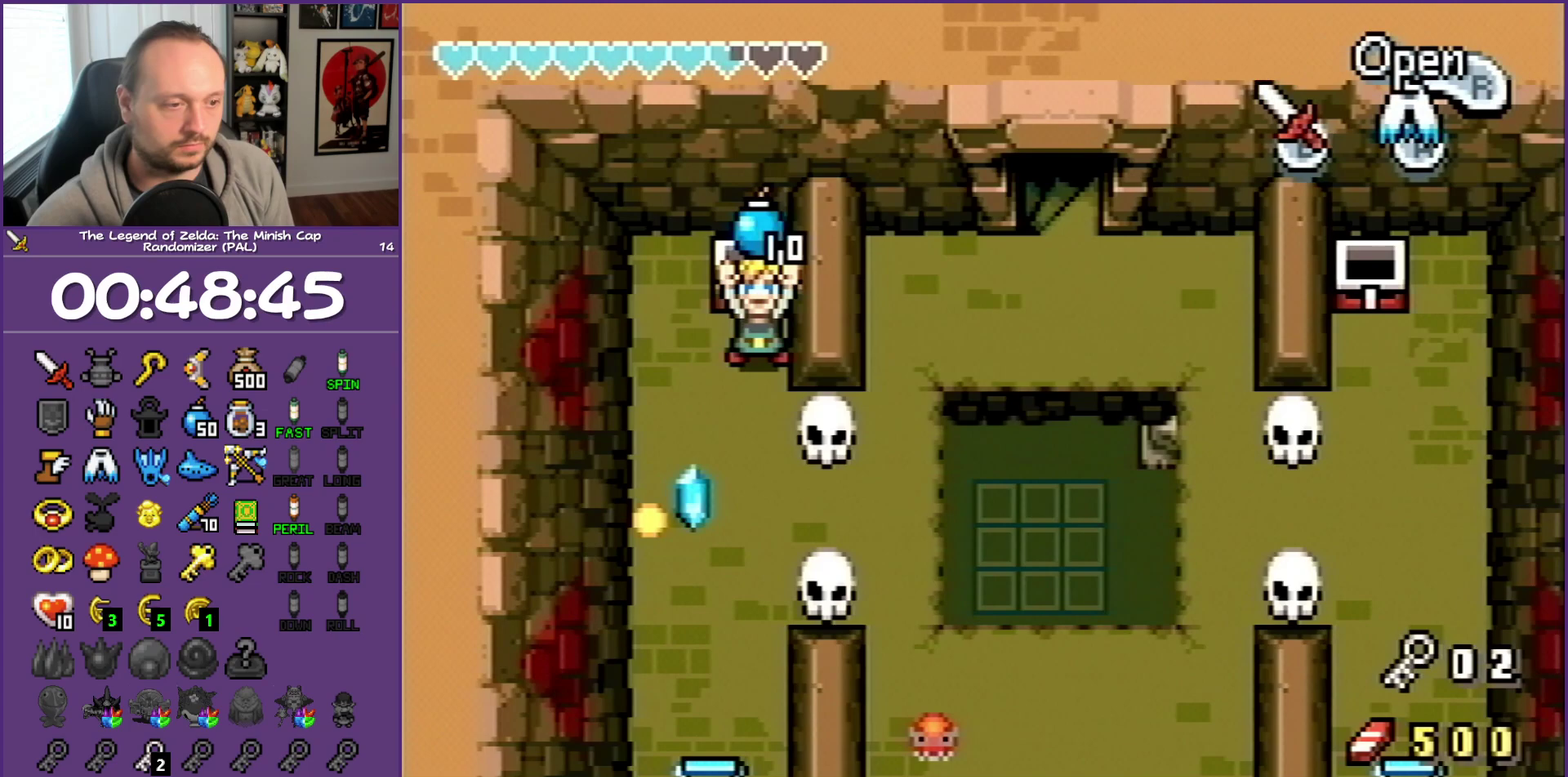
{"buttons": [], "events": [[167, "DPAD_LEFT", "up"], [467, "DPAD_DOWN", "up"]]}
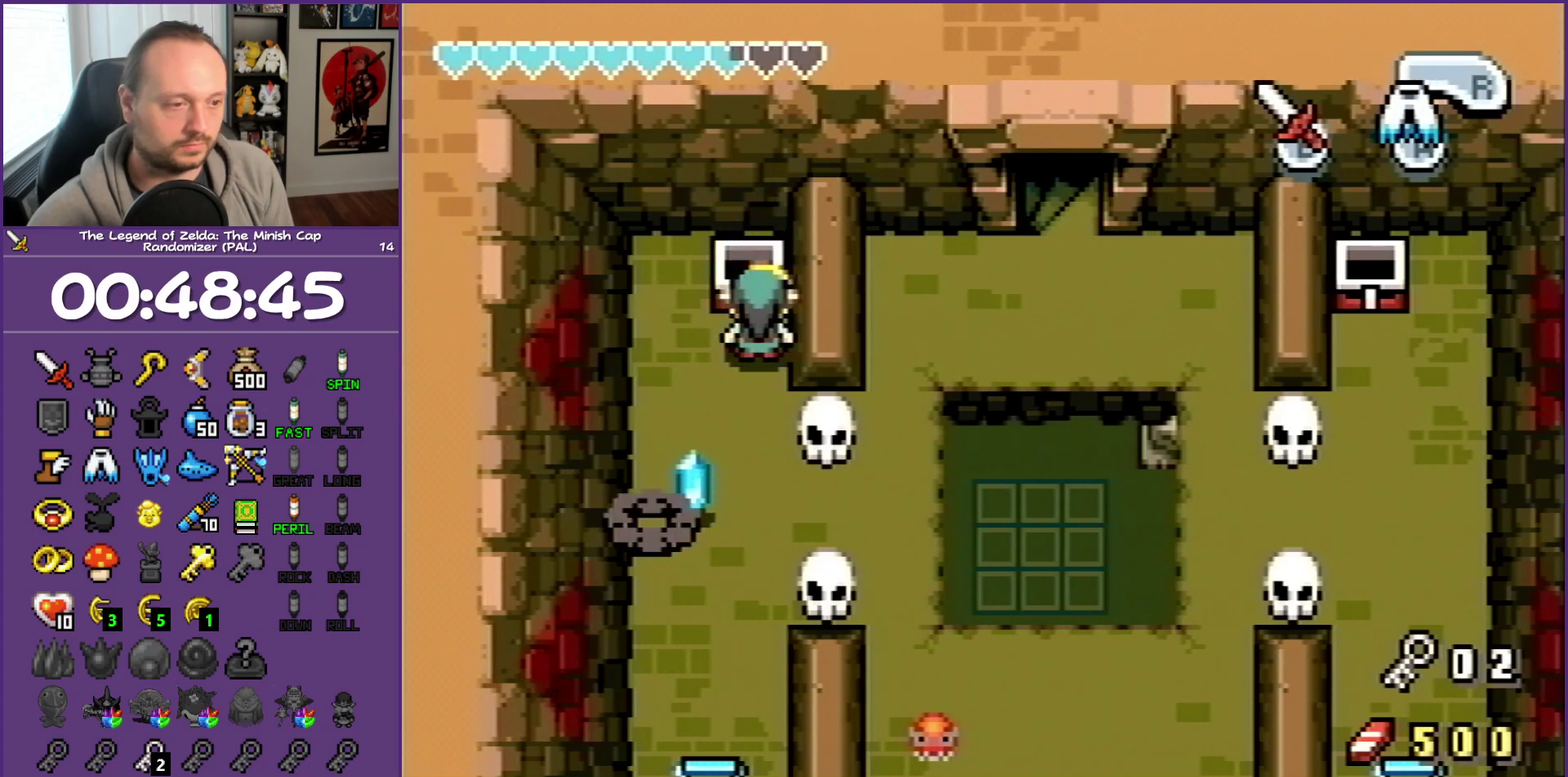
{"buttons": ["DPAD_DOWN", "DPAD_LEFT"], "events": [[200, "DPAD_LEFT", "down"], [250, "DPAD_DOWN", "down"]]}
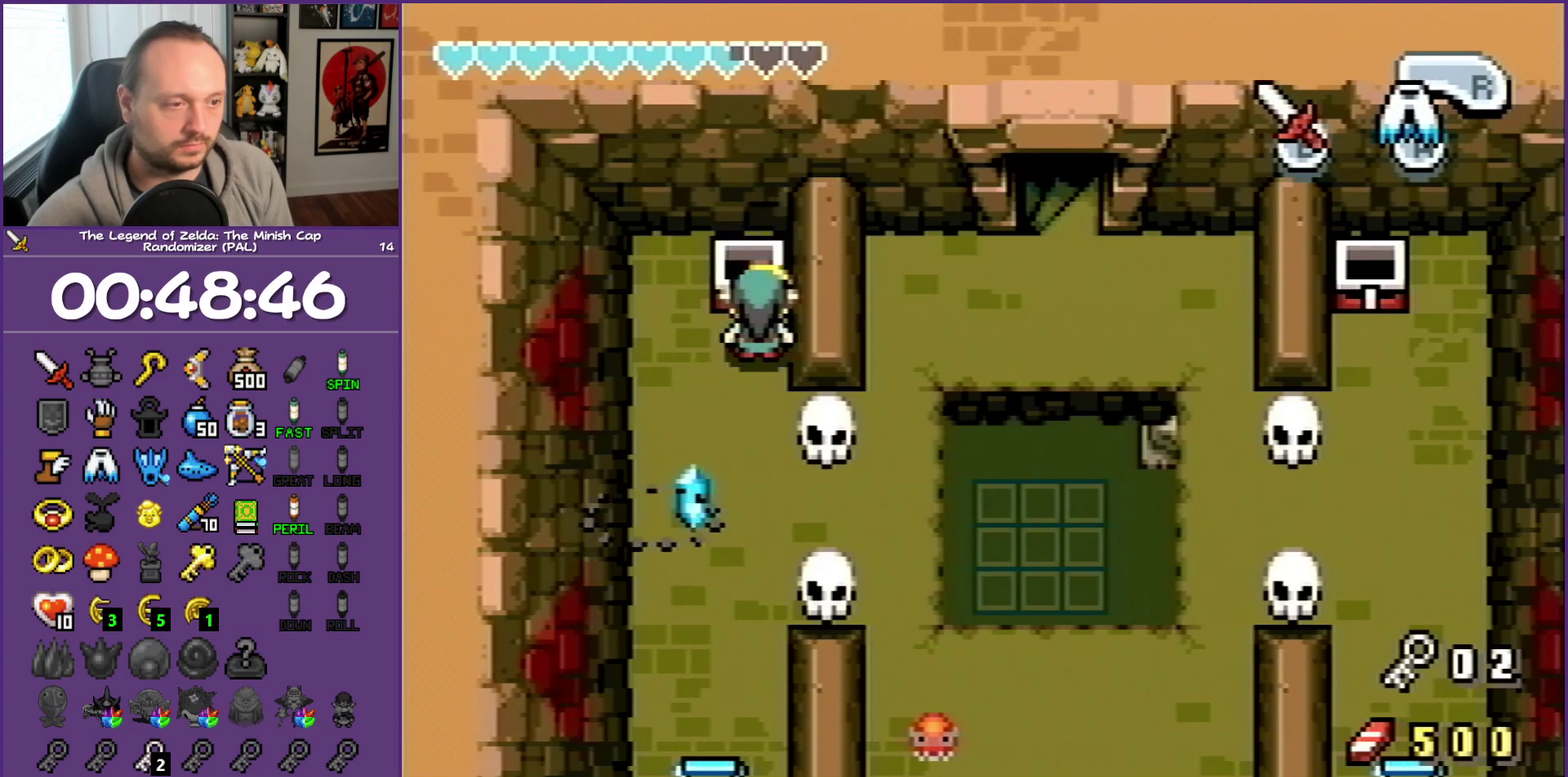
{"buttons": ["B", "DPAD_DOWN"], "events": [[367, "DPAD_LEFT", "up"], [400, "B", "down"]]}
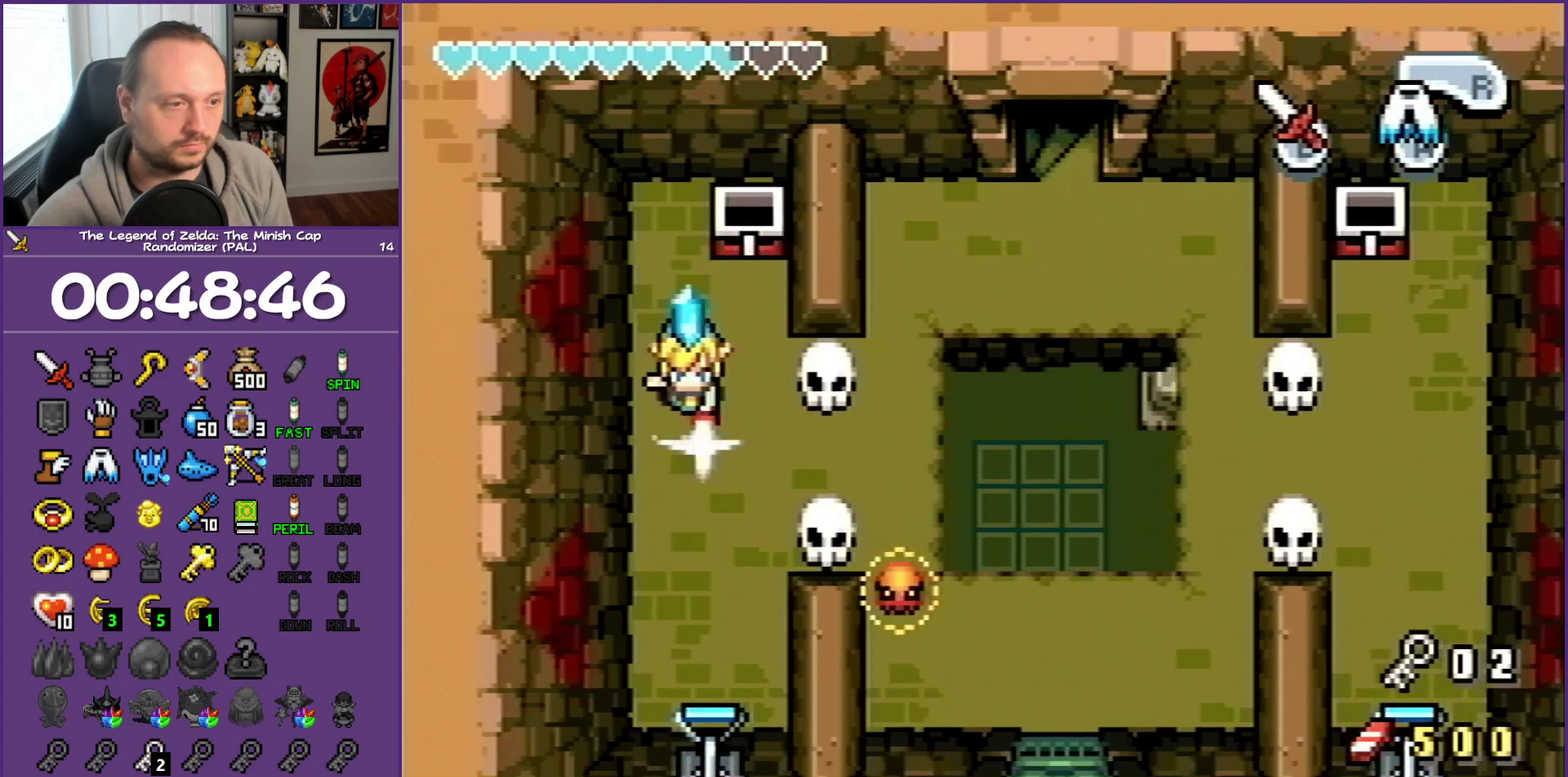
{"buttons": [], "events": [[117, "B", "up"], [117, "DPAD_DOWN", "up"], [217, "DPAD_UP", "down"], [250, "DPAD_RIGHT", "down"], [433, "DPAD_RIGHT", "up"], [483, "DPAD_UP", "up"]]}
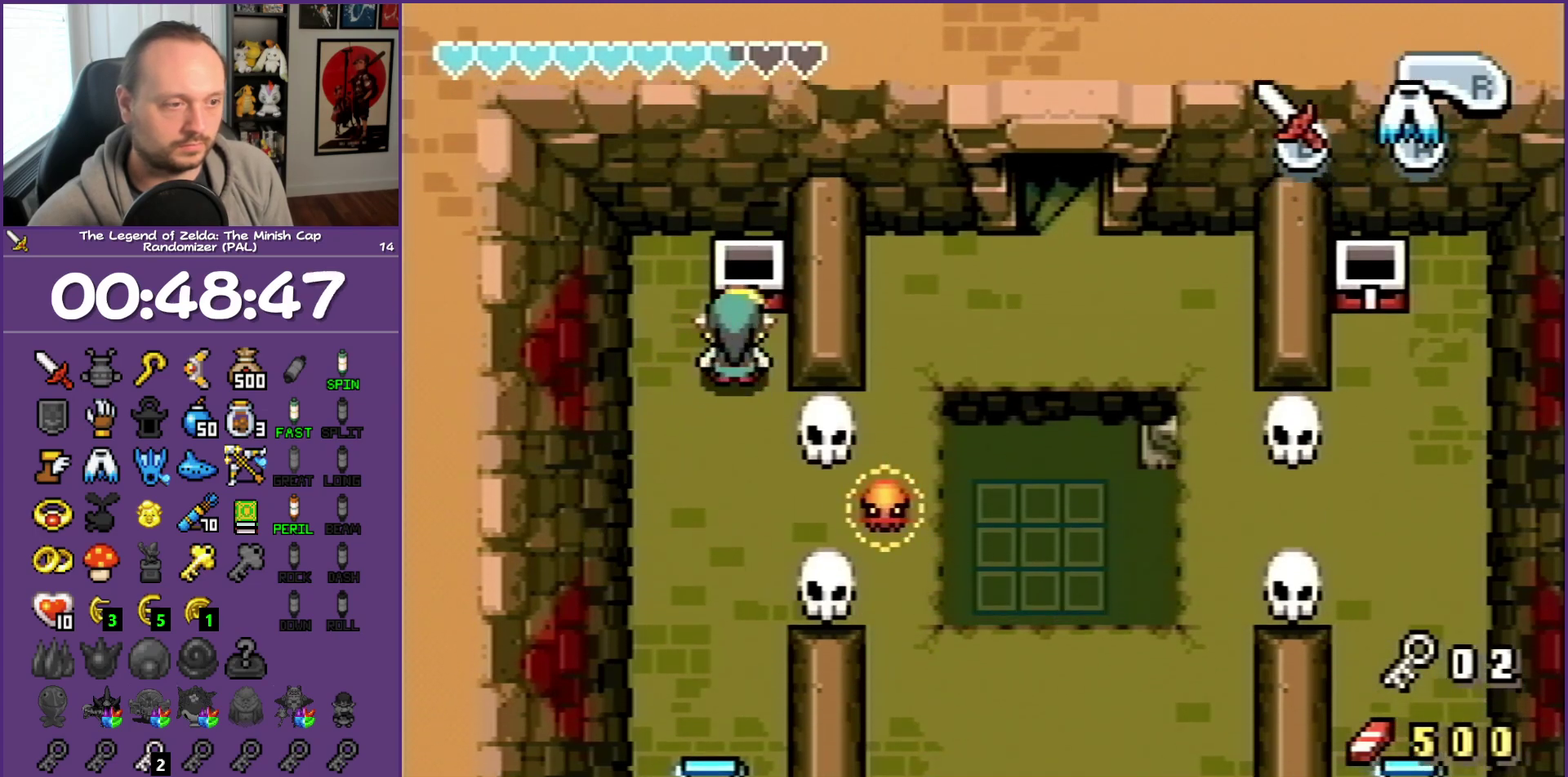
{"buttons": [], "events": []}